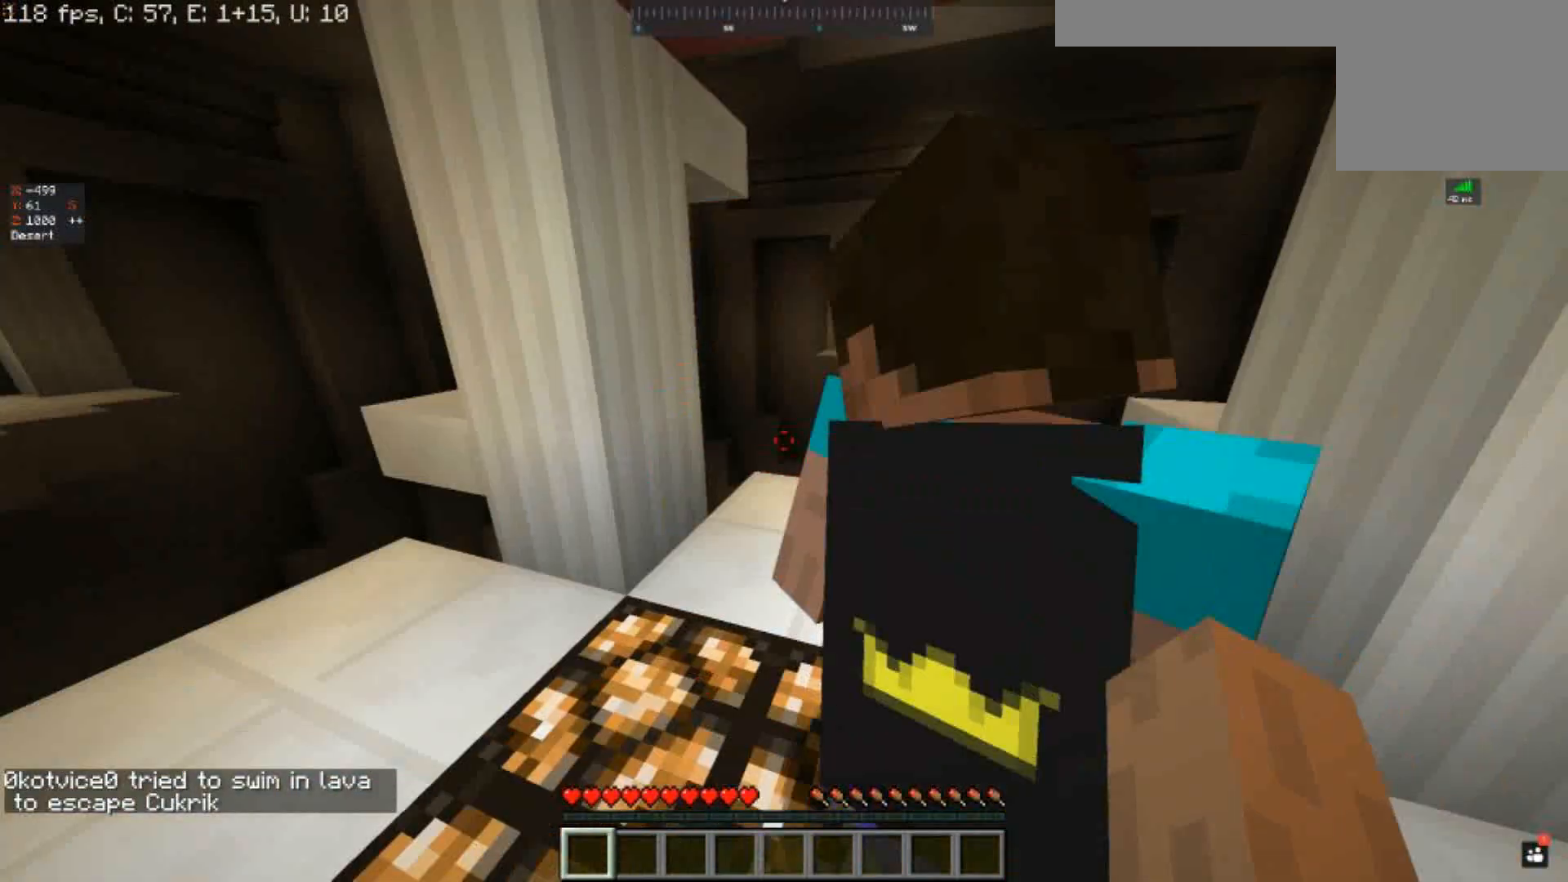
Gameplay with keyboard; each line is a JSON object with the keys held at the frame after it. "events" lists presses ("down") and releases ("up") of "a", "d", "s", "space" and "w" between this image and that frame as [ms after this image, input, new state], when the widget could be followed in between. No other keys are recorded. Mouse input is not recorded.
{"keys": ["a"], "events": [[367, "a", "down"]]}
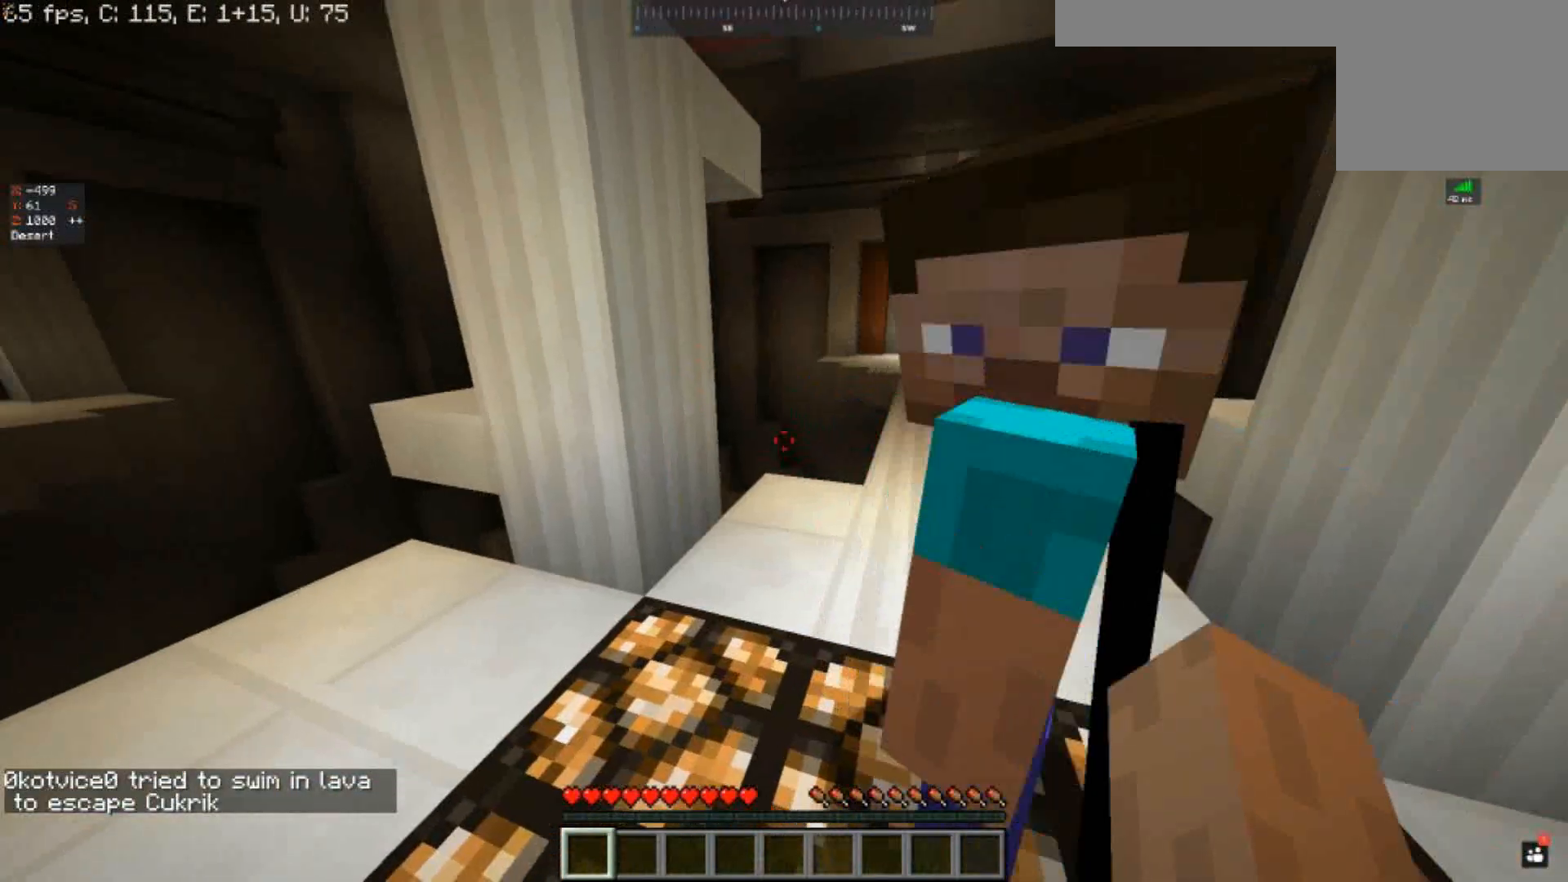
{"keys": ["a", "w"], "events": [[100, "w", "down"]]}
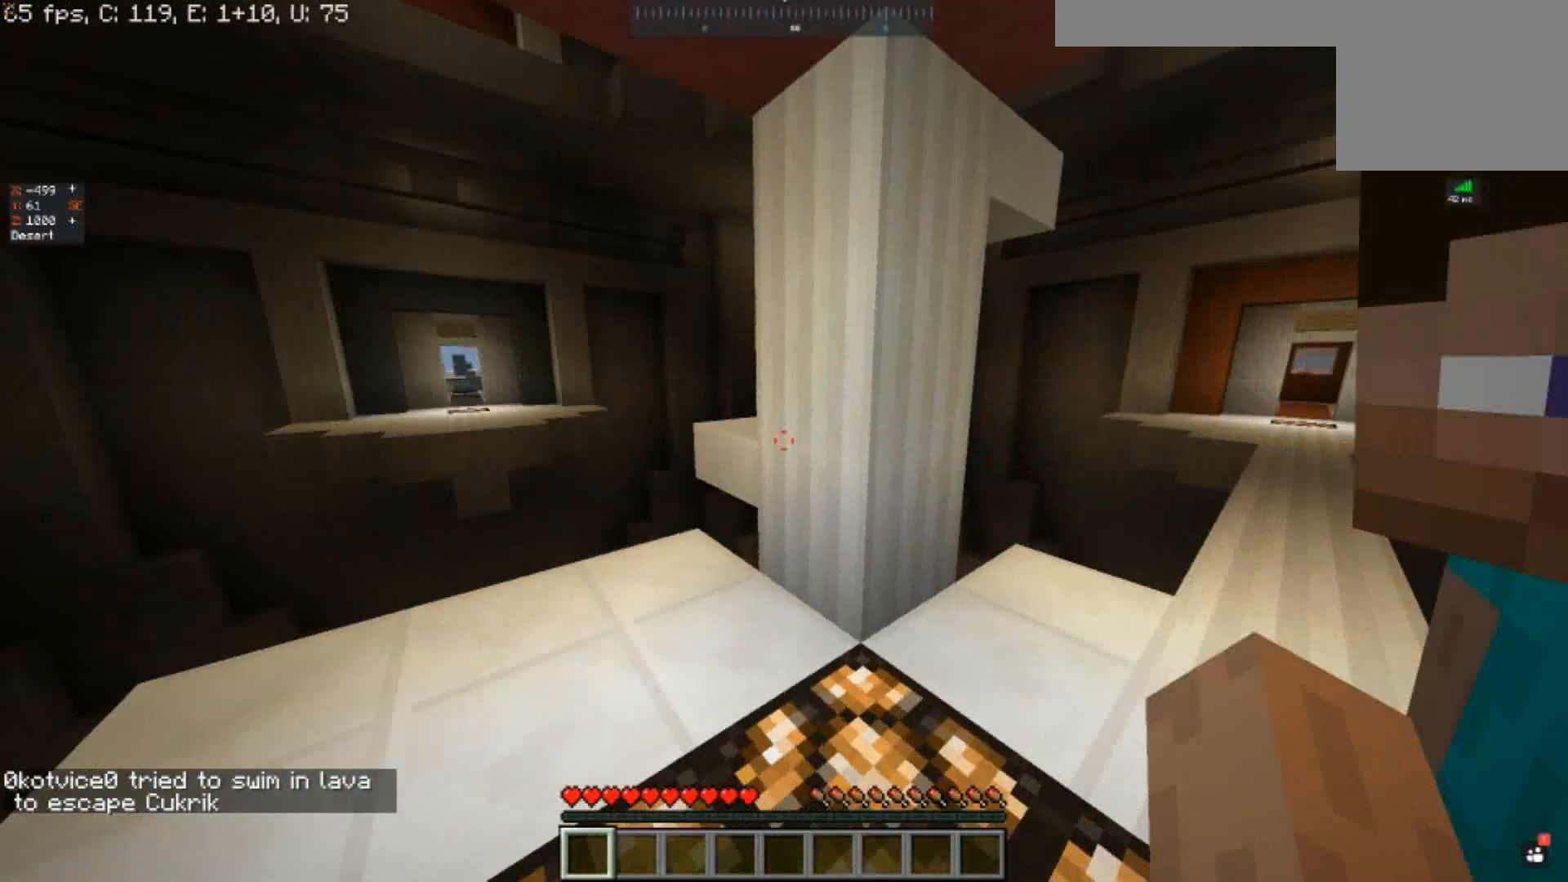
{"keys": ["a", "w"], "events": []}
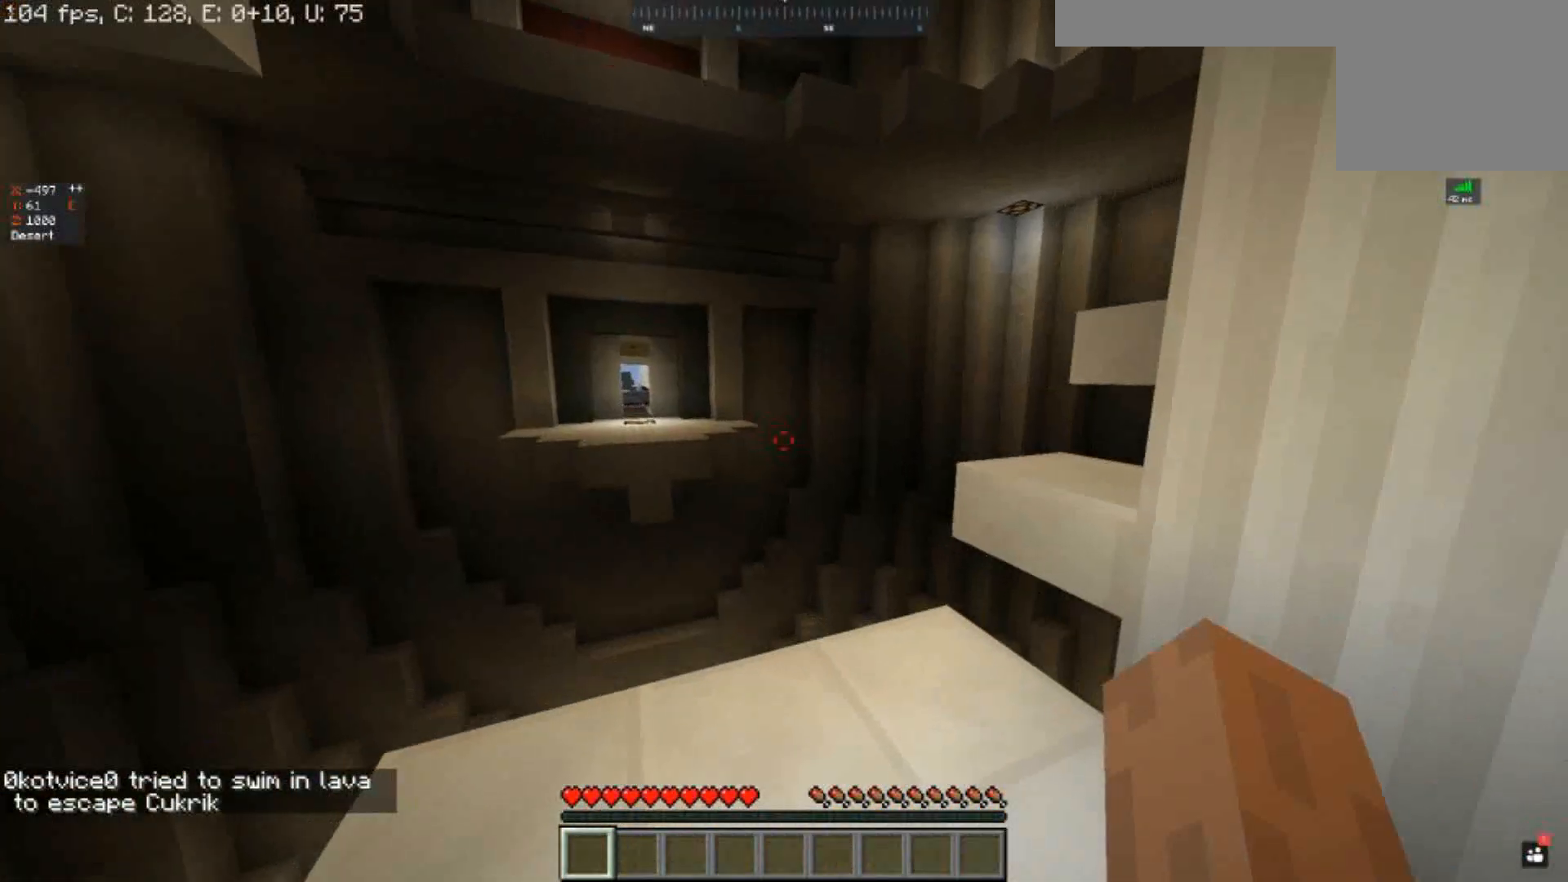
{"keys": ["a", "w"], "events": []}
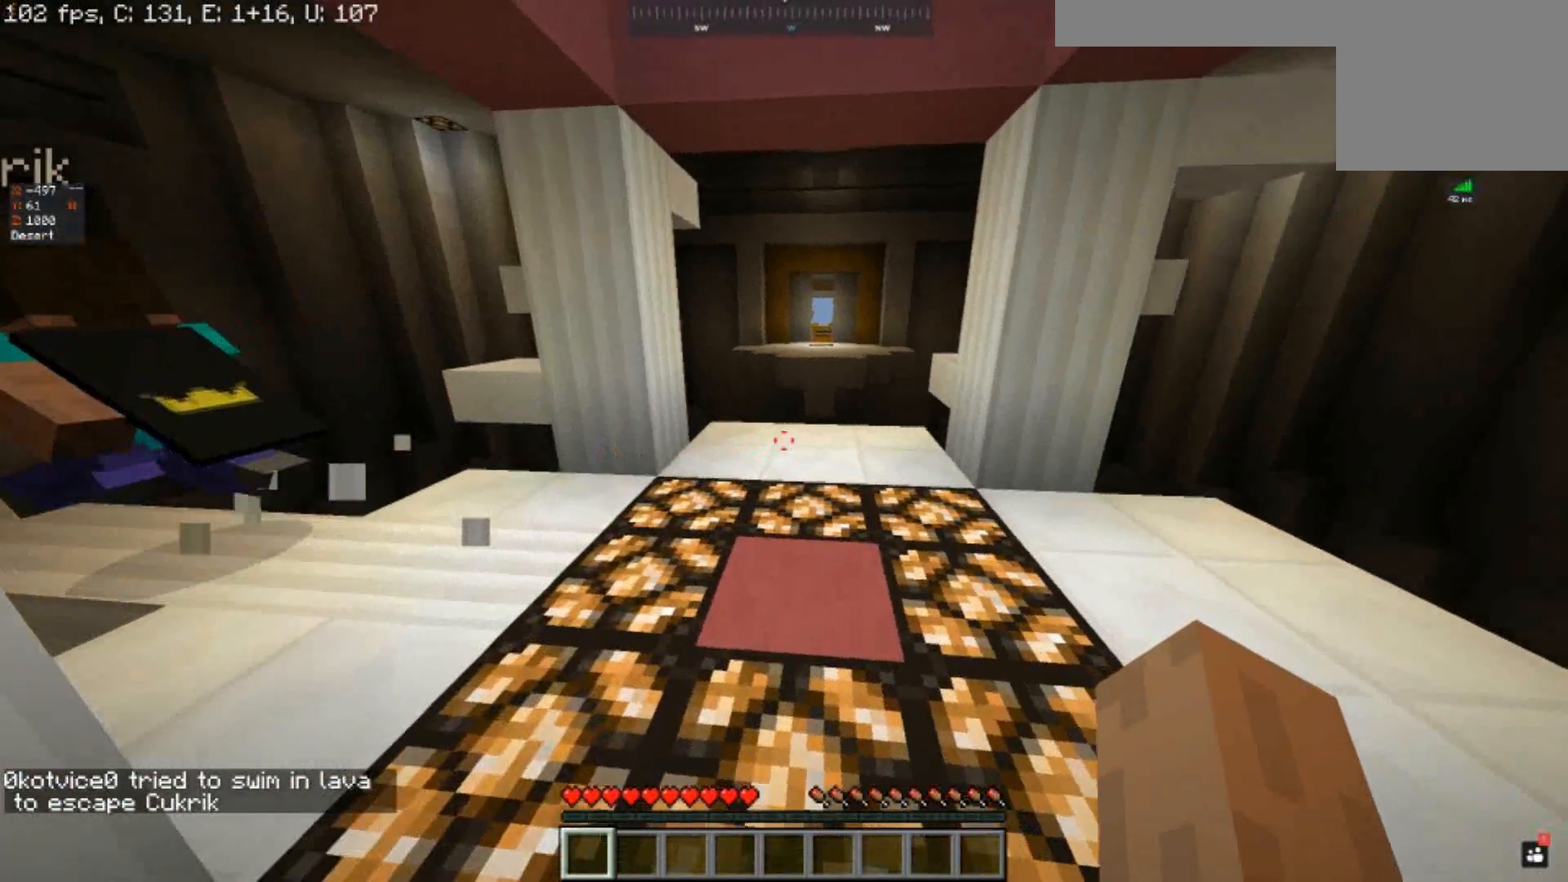
{"keys": ["w"], "events": [[333, "a", "up"]]}
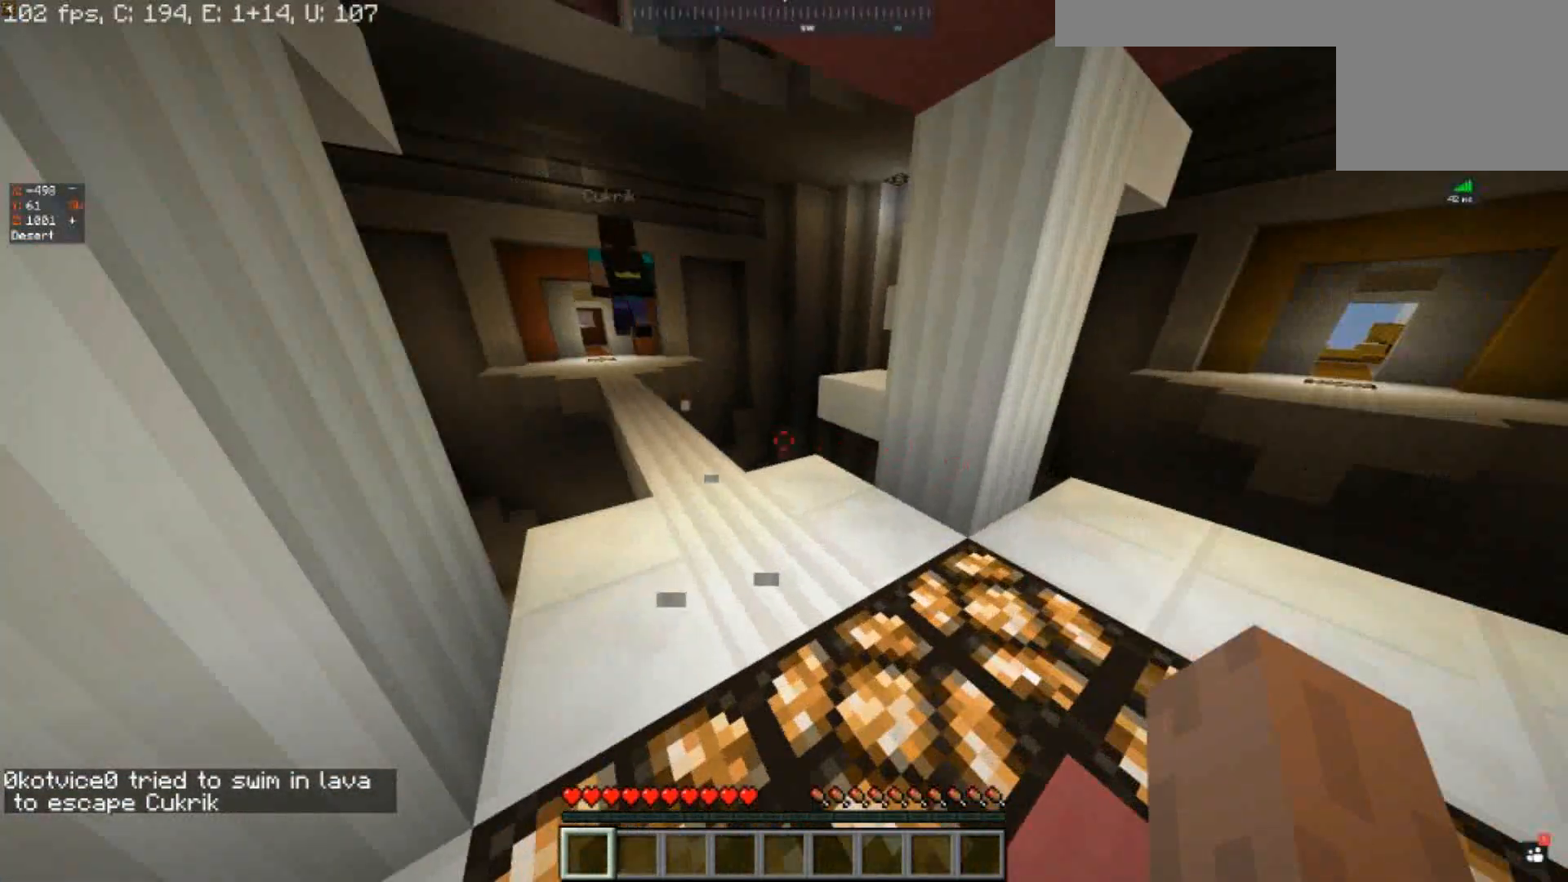
{"keys": ["w"], "events": []}
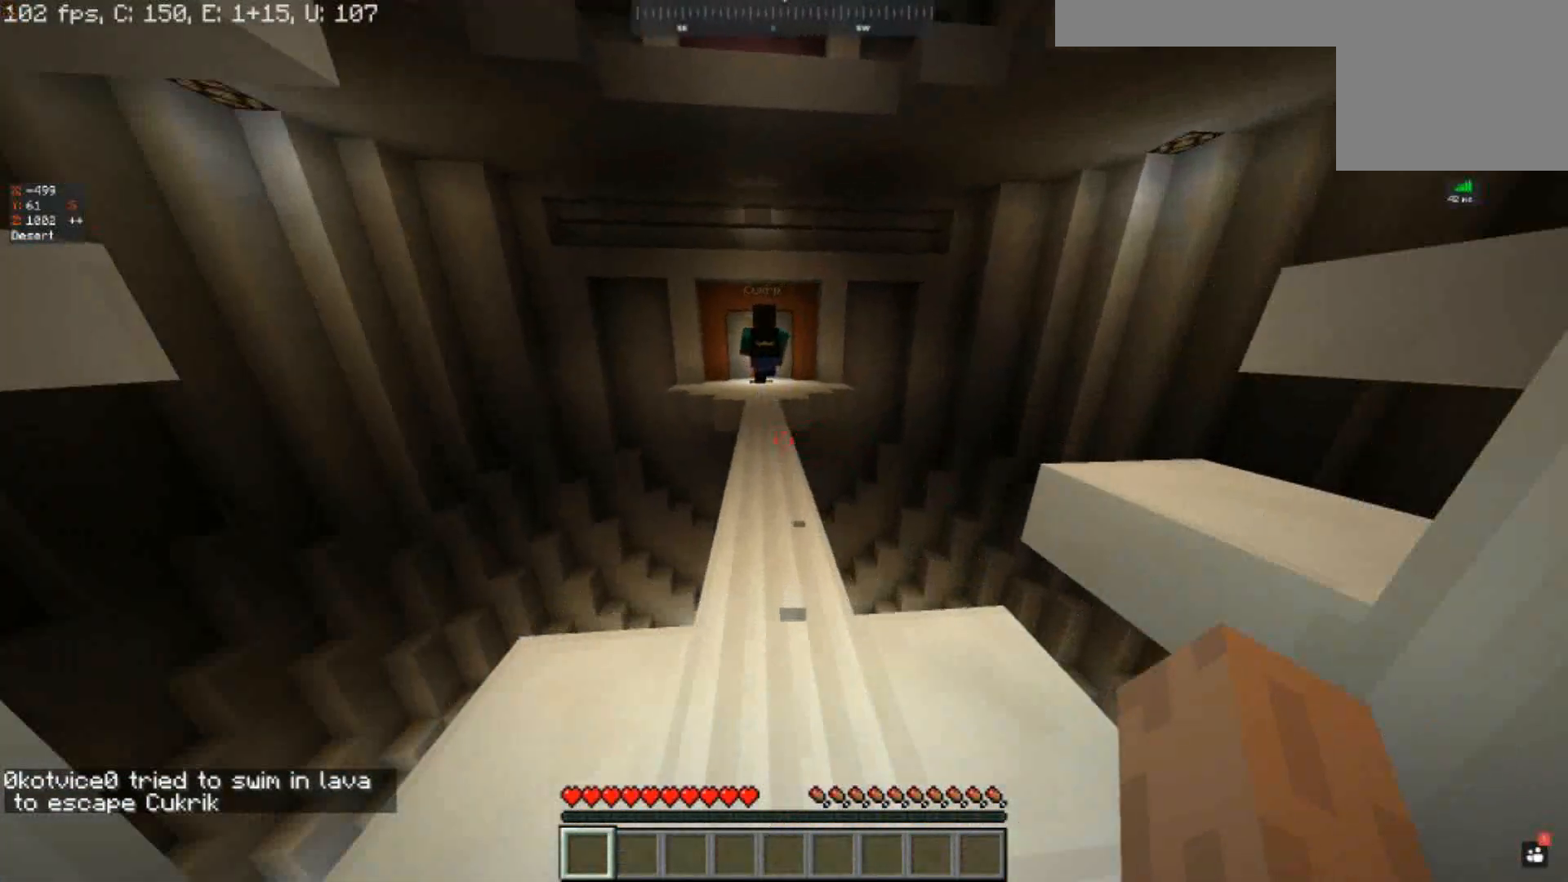
{"keys": ["w"], "events": [[33, "w", "up"], [400, "w", "down"]]}
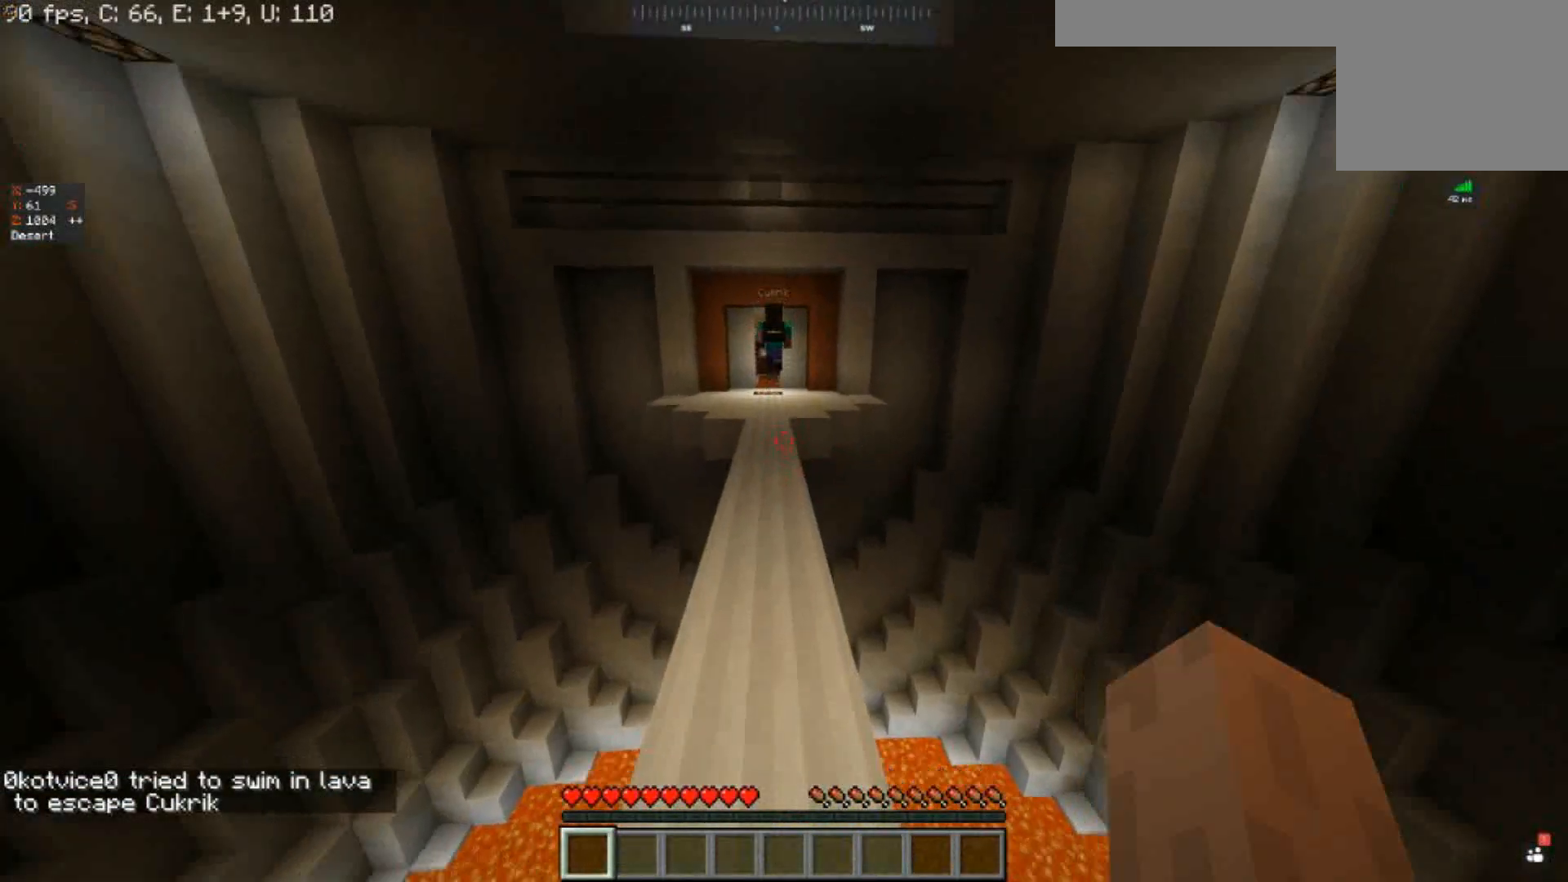
{"keys": ["w"], "events": []}
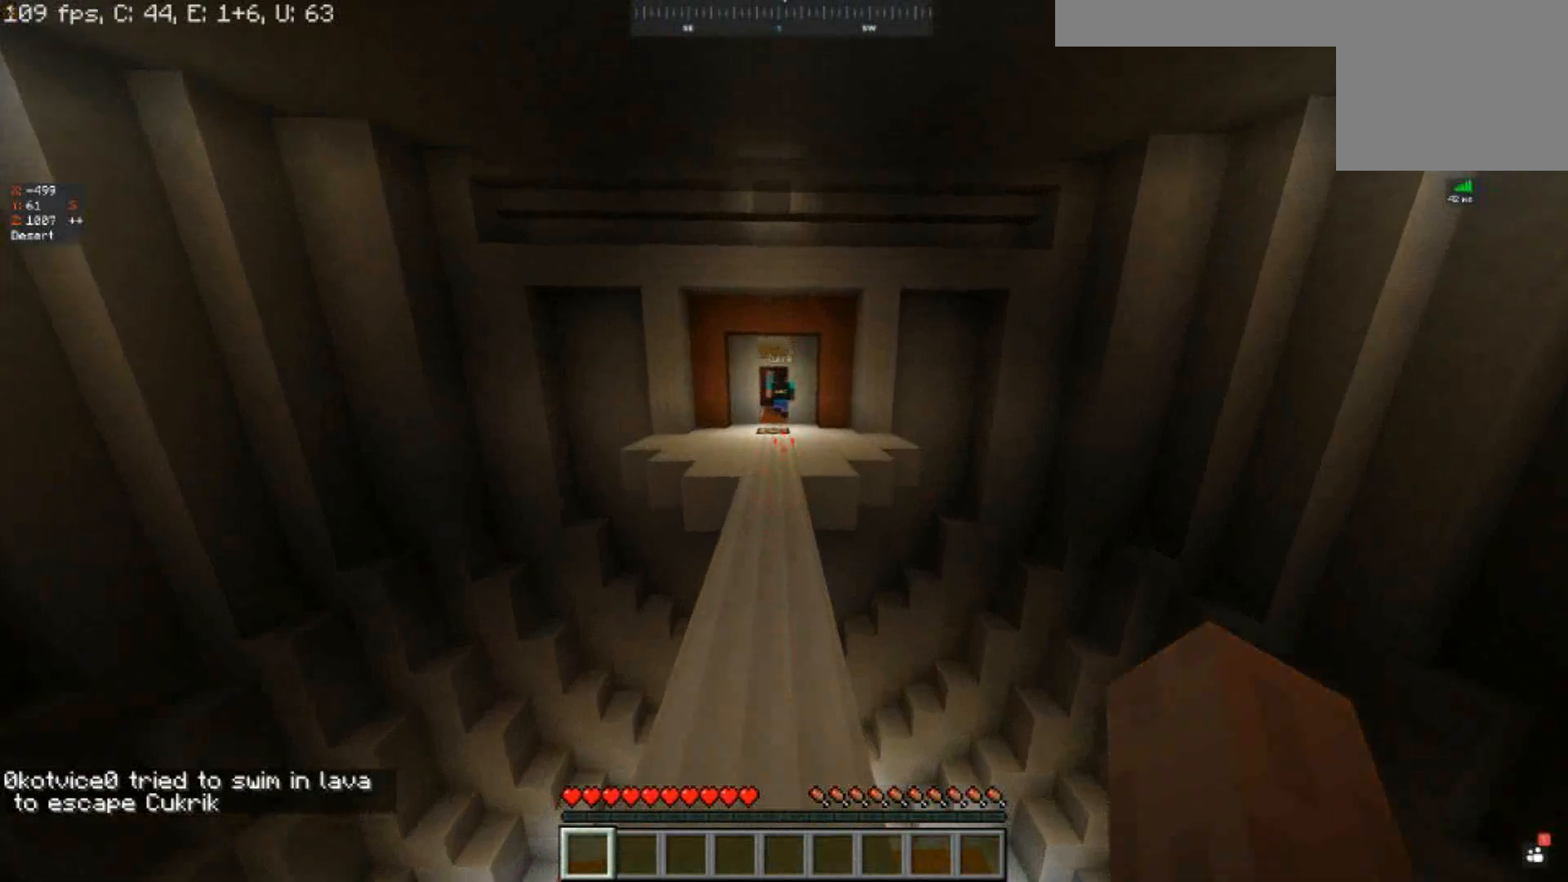
{"keys": ["space", "w"], "events": [[200, "space", "down"]]}
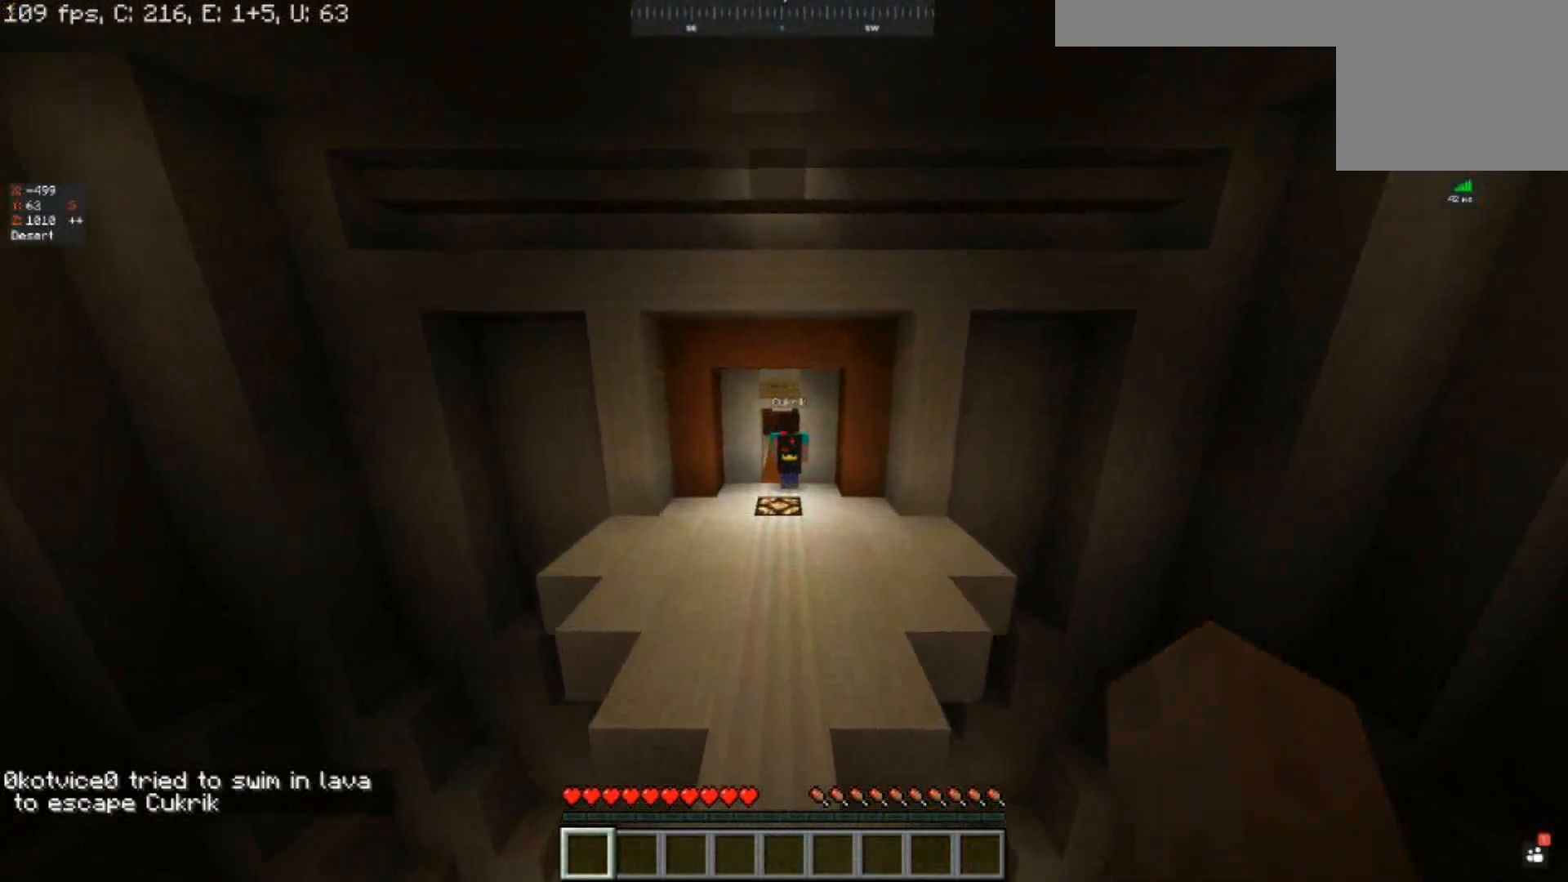
{"keys": ["space", "w"], "events": []}
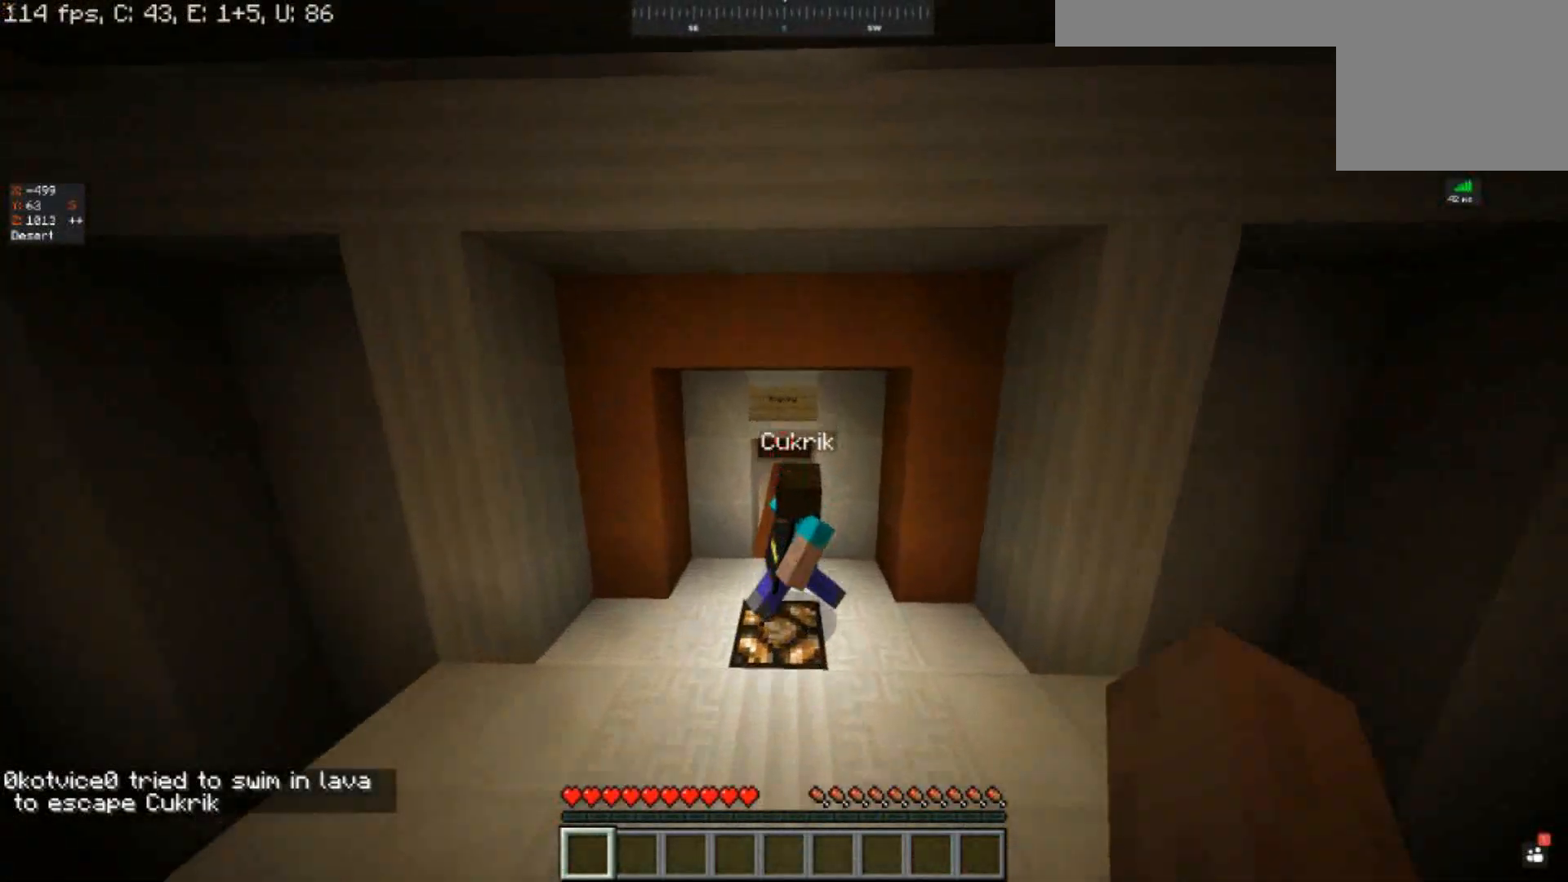
{"keys": [], "events": [[33, "space", "up"], [200, "w", "up"]]}
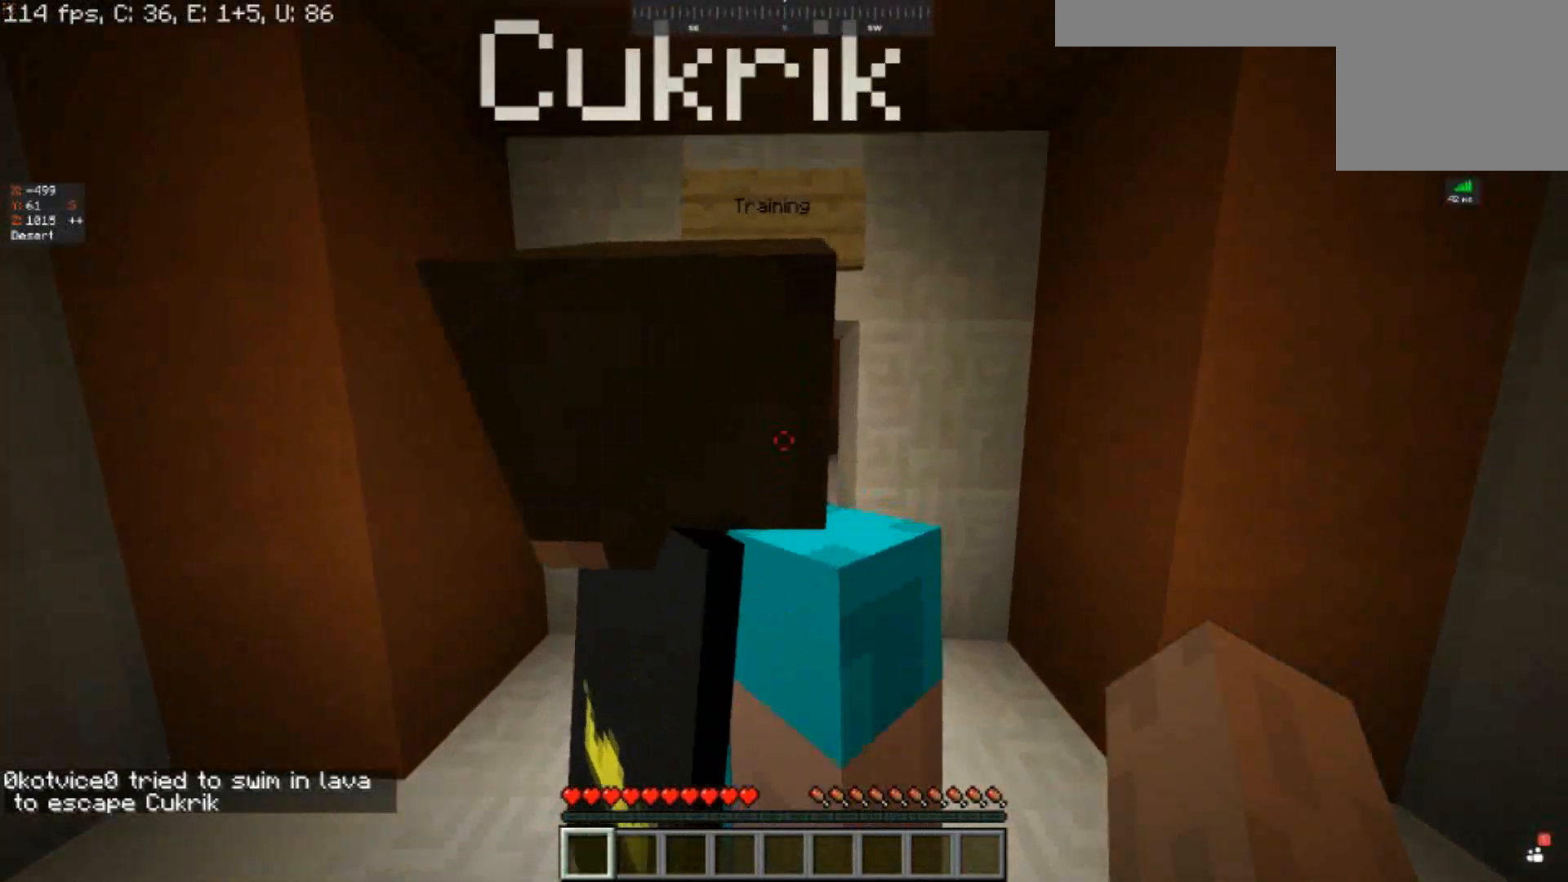
{"keys": [], "events": [[100, "a", "down"], [450, "a", "up"]]}
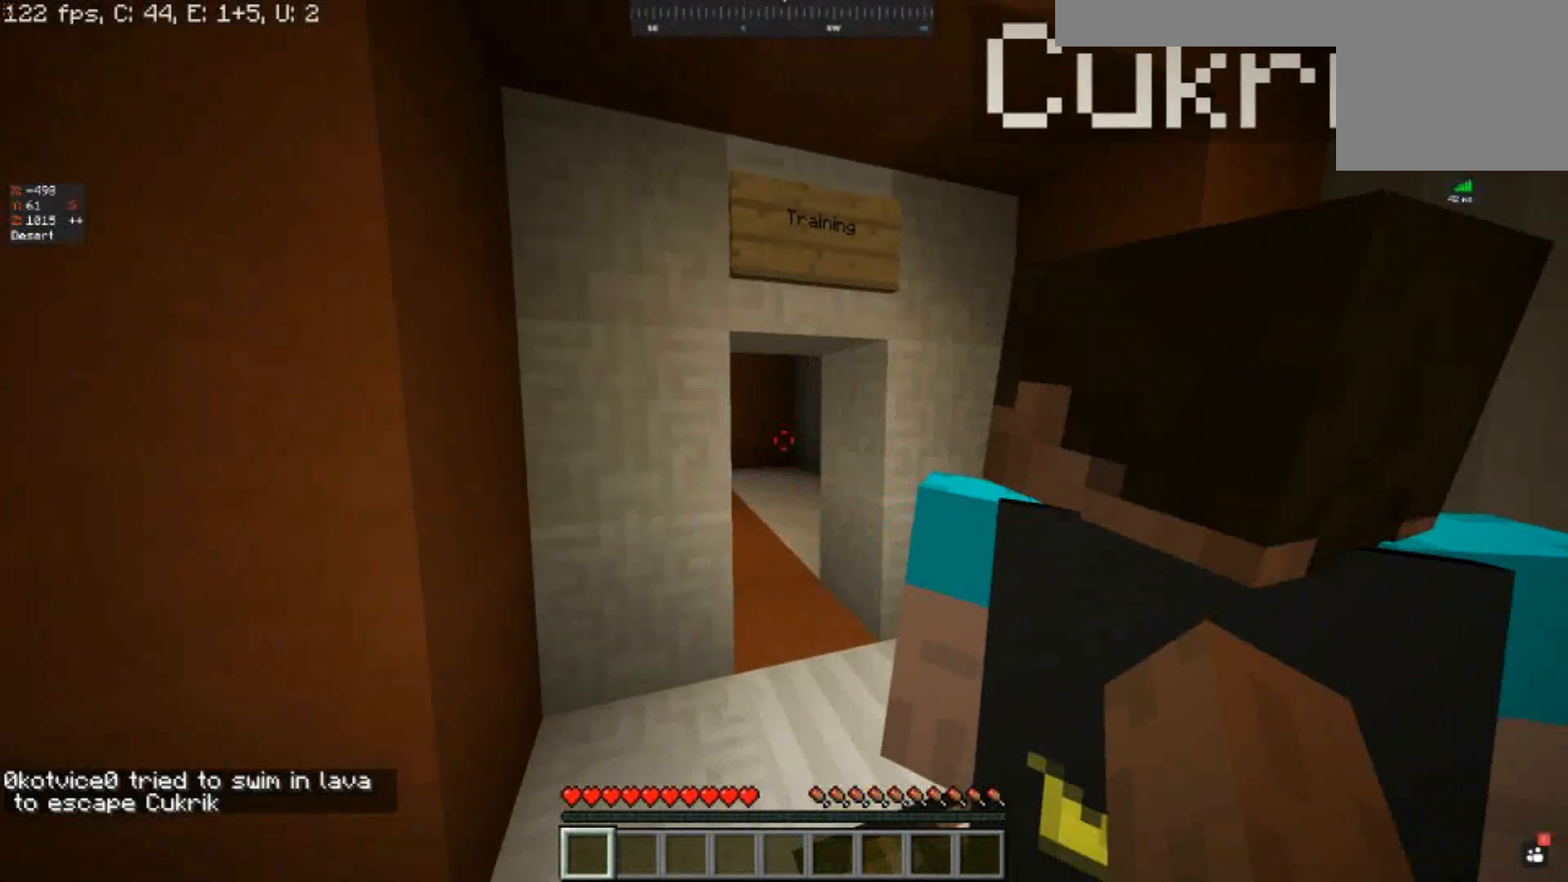
{"keys": ["w"], "events": [[500, "w", "down"]]}
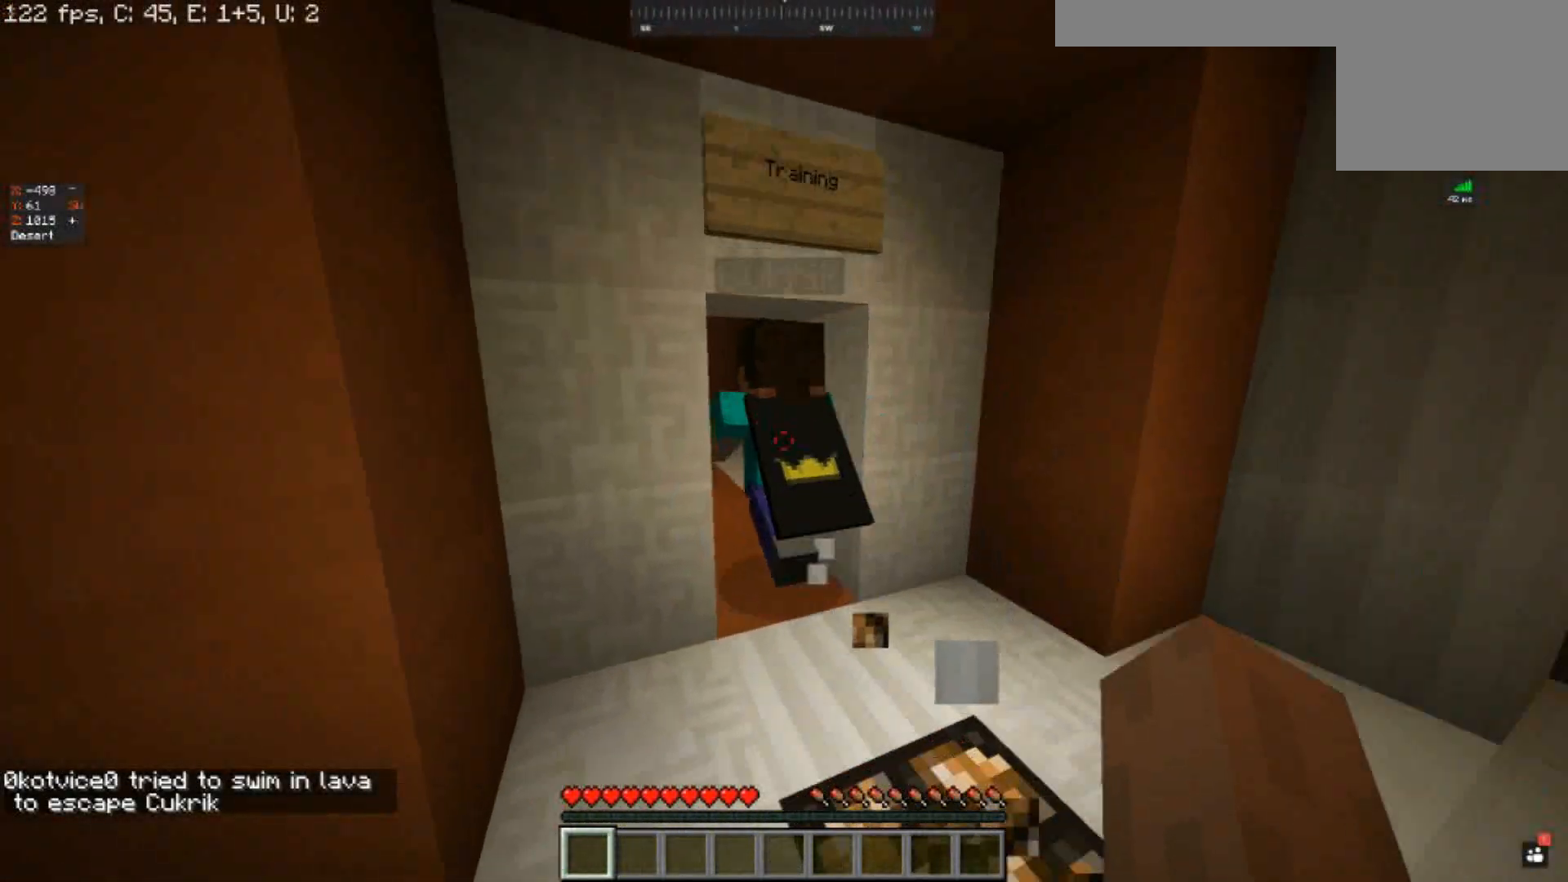
{"keys": ["w"], "events": []}
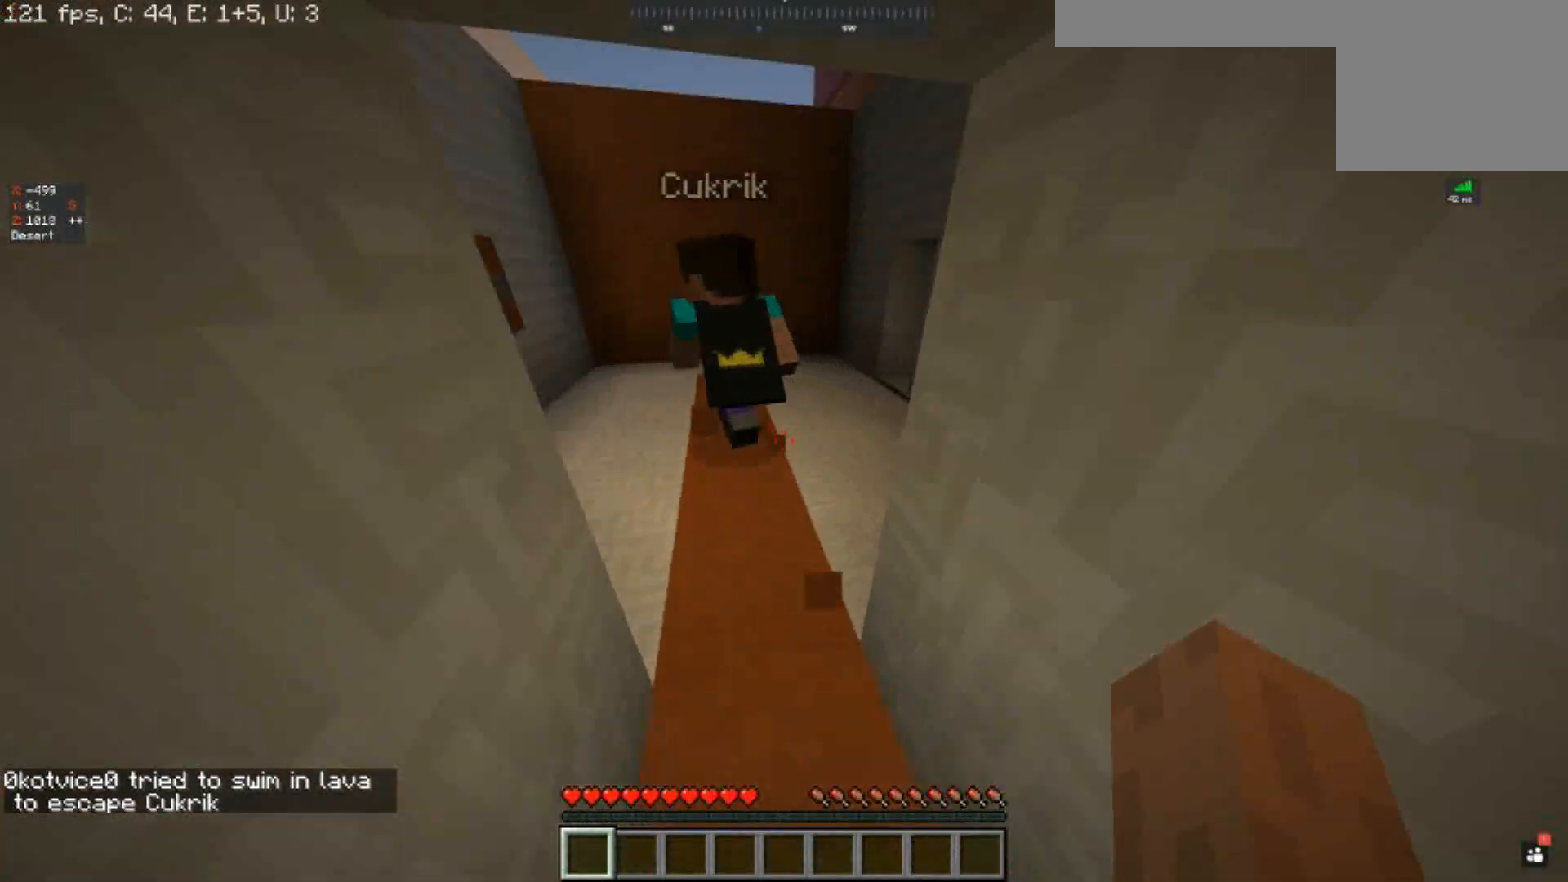
{"keys": [], "events": [[300, "w", "up"]]}
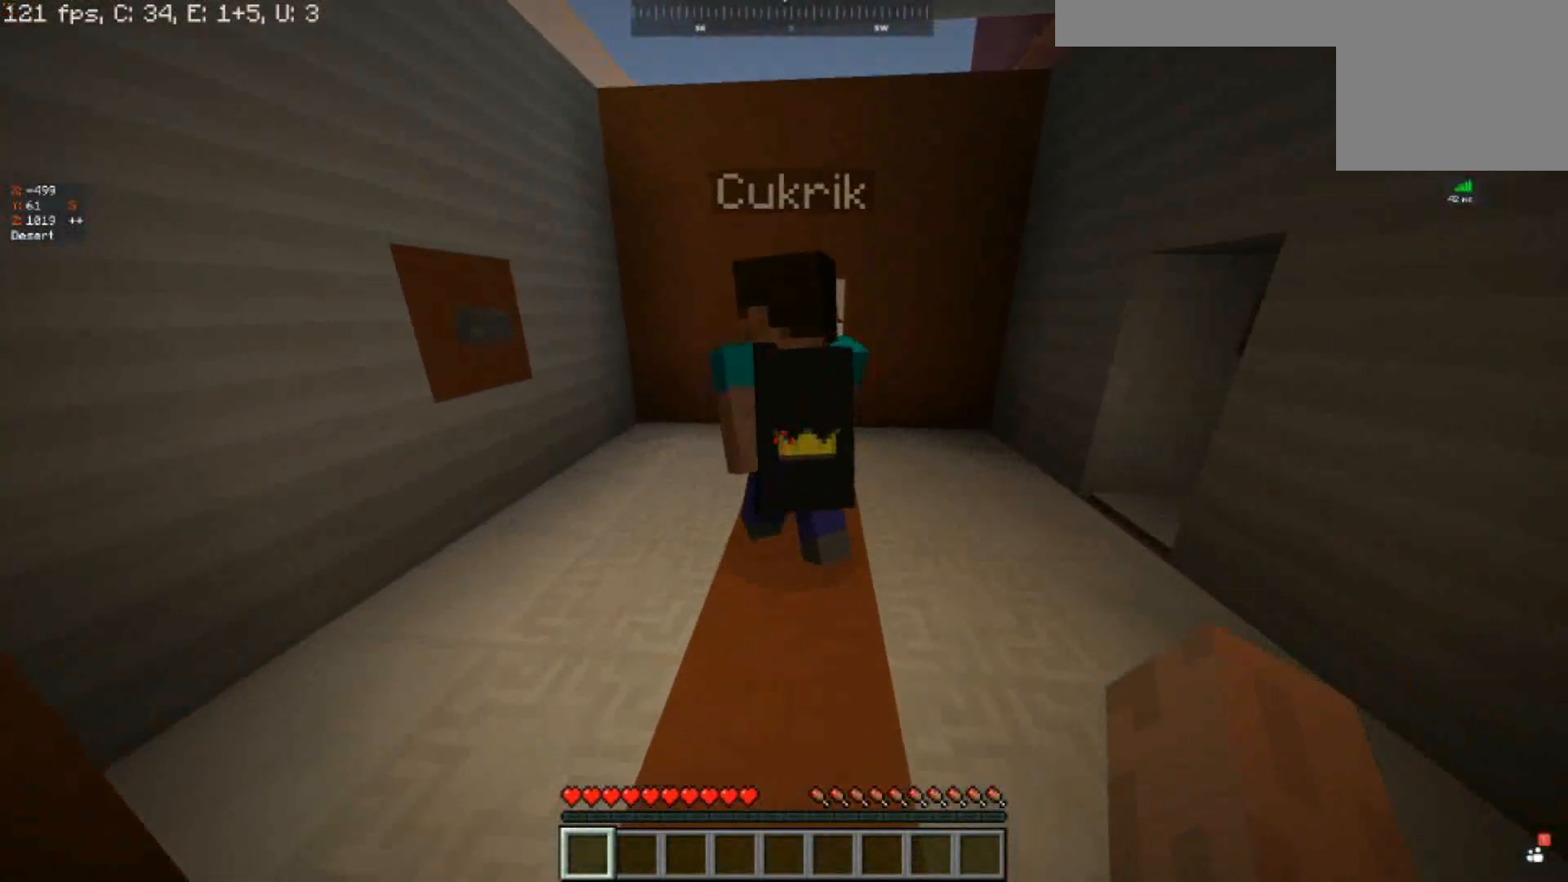
{"keys": ["w"], "events": [[400, "w", "down"]]}
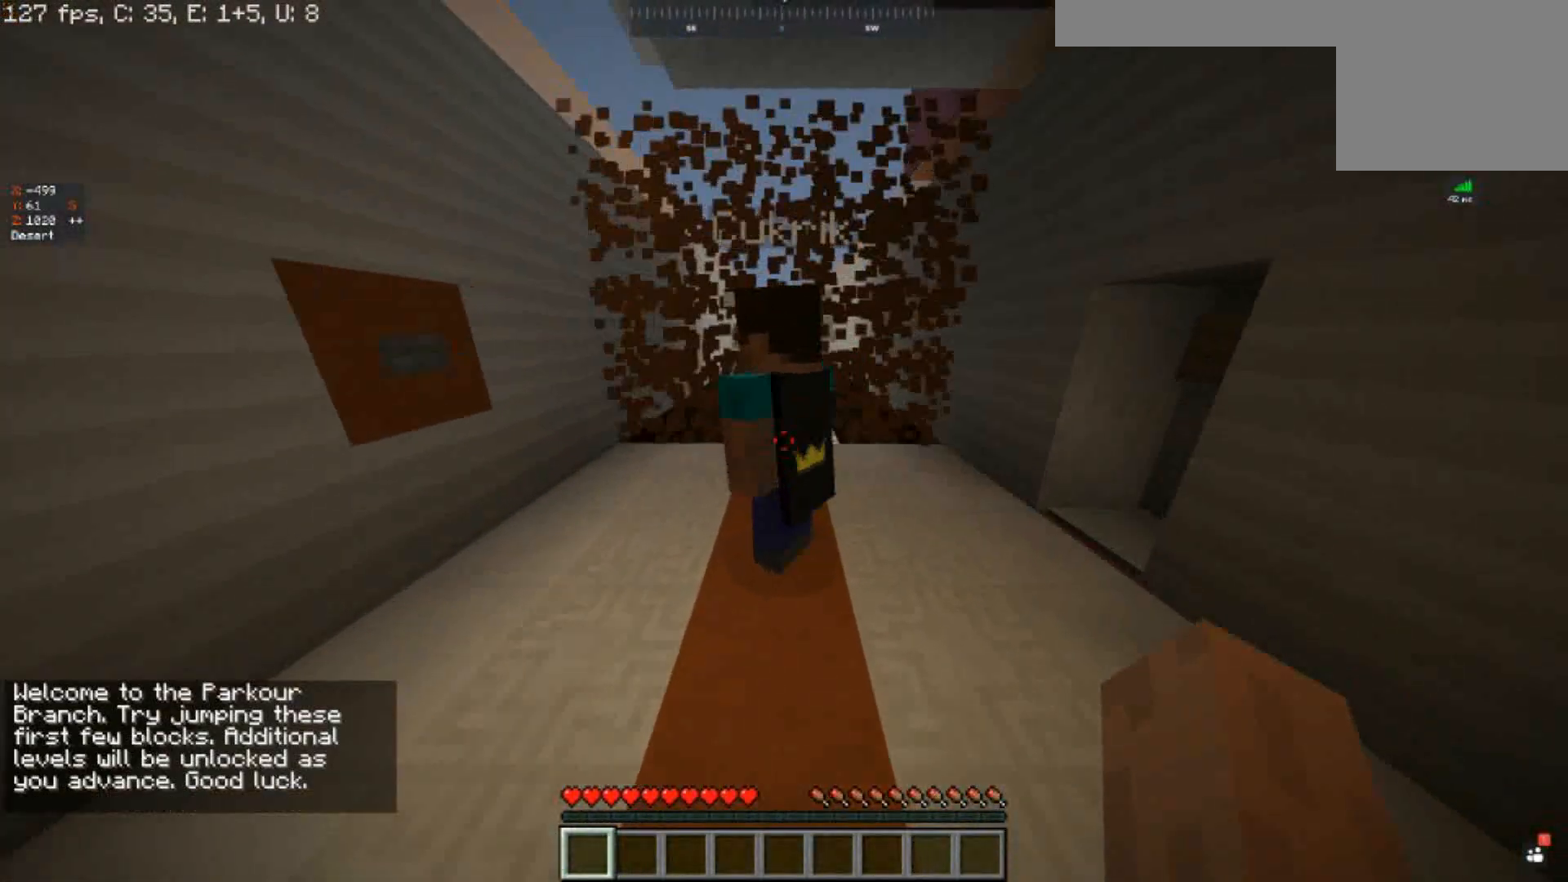
{"keys": [], "events": [[400, "w", "up"]]}
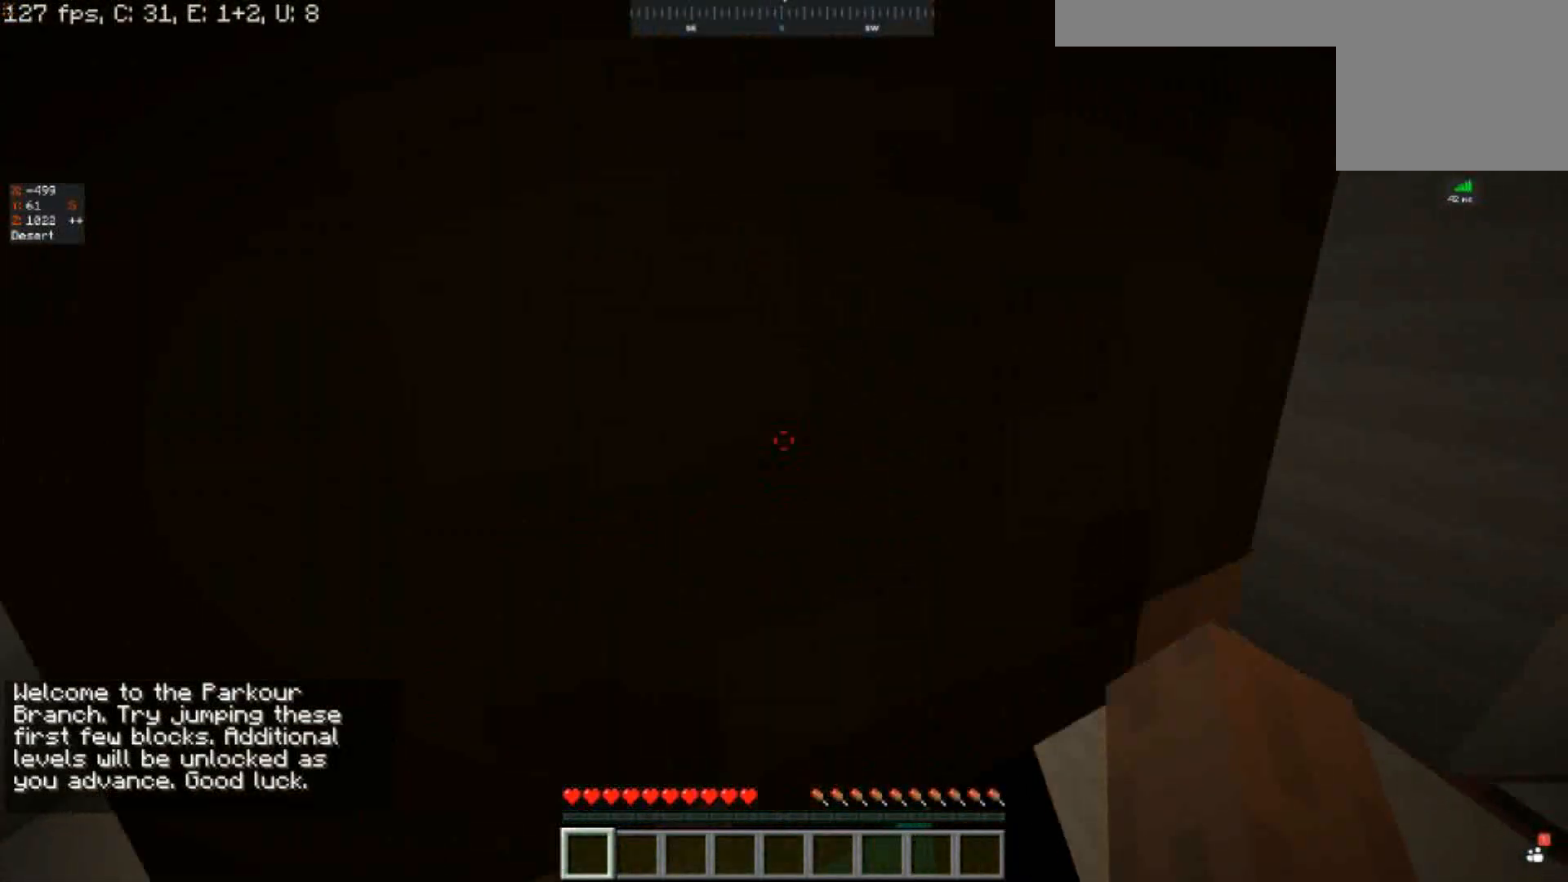
{"keys": ["d"], "events": [[500, "d", "down"]]}
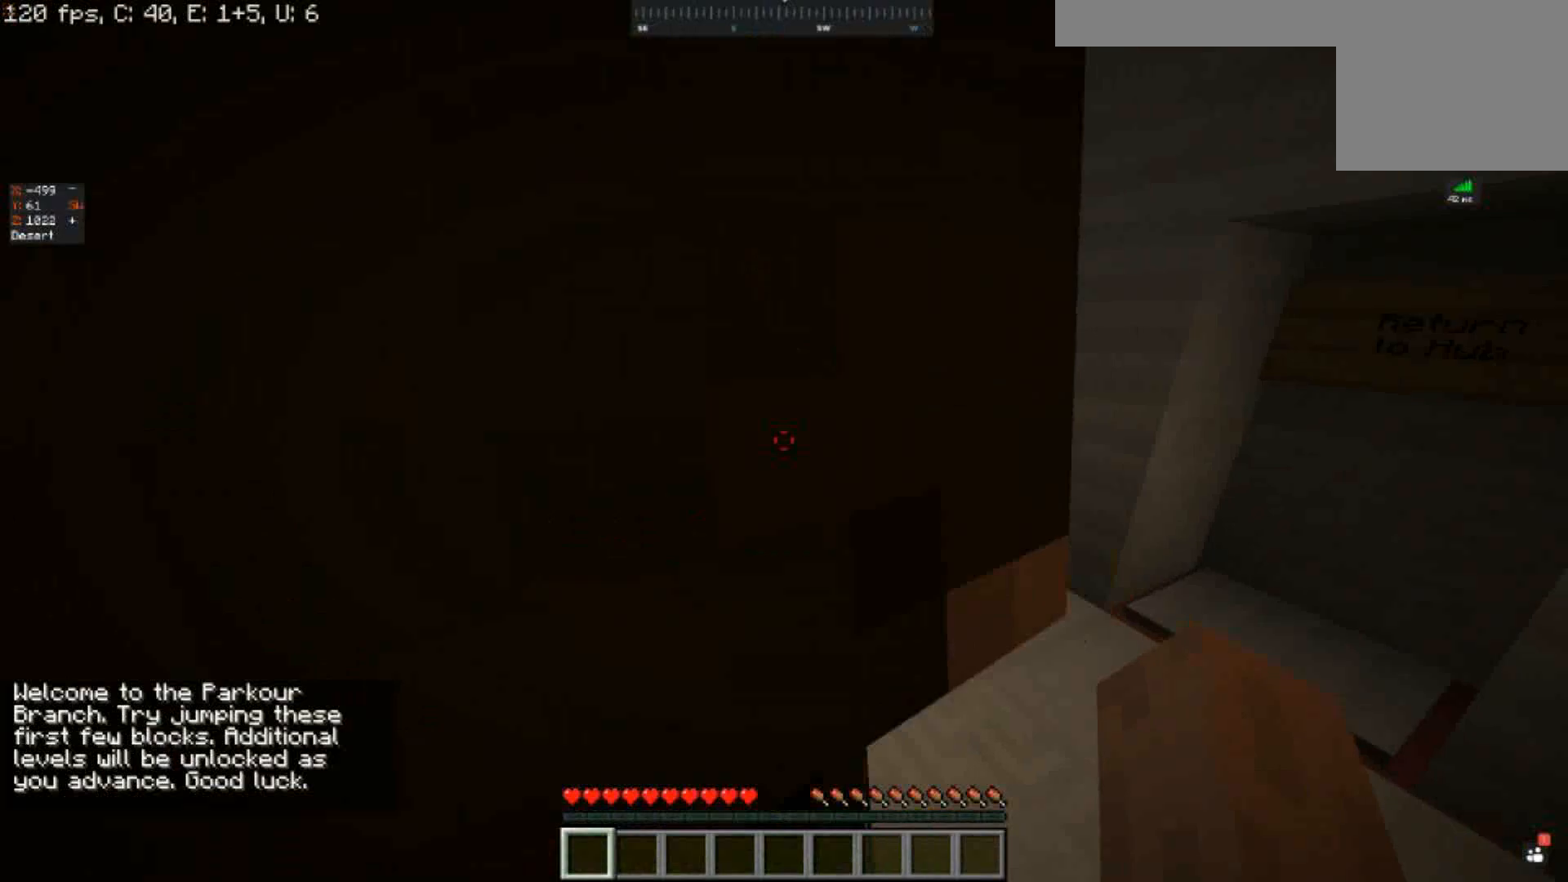
{"keys": ["d", "w"], "events": [[350, "w", "down"]]}
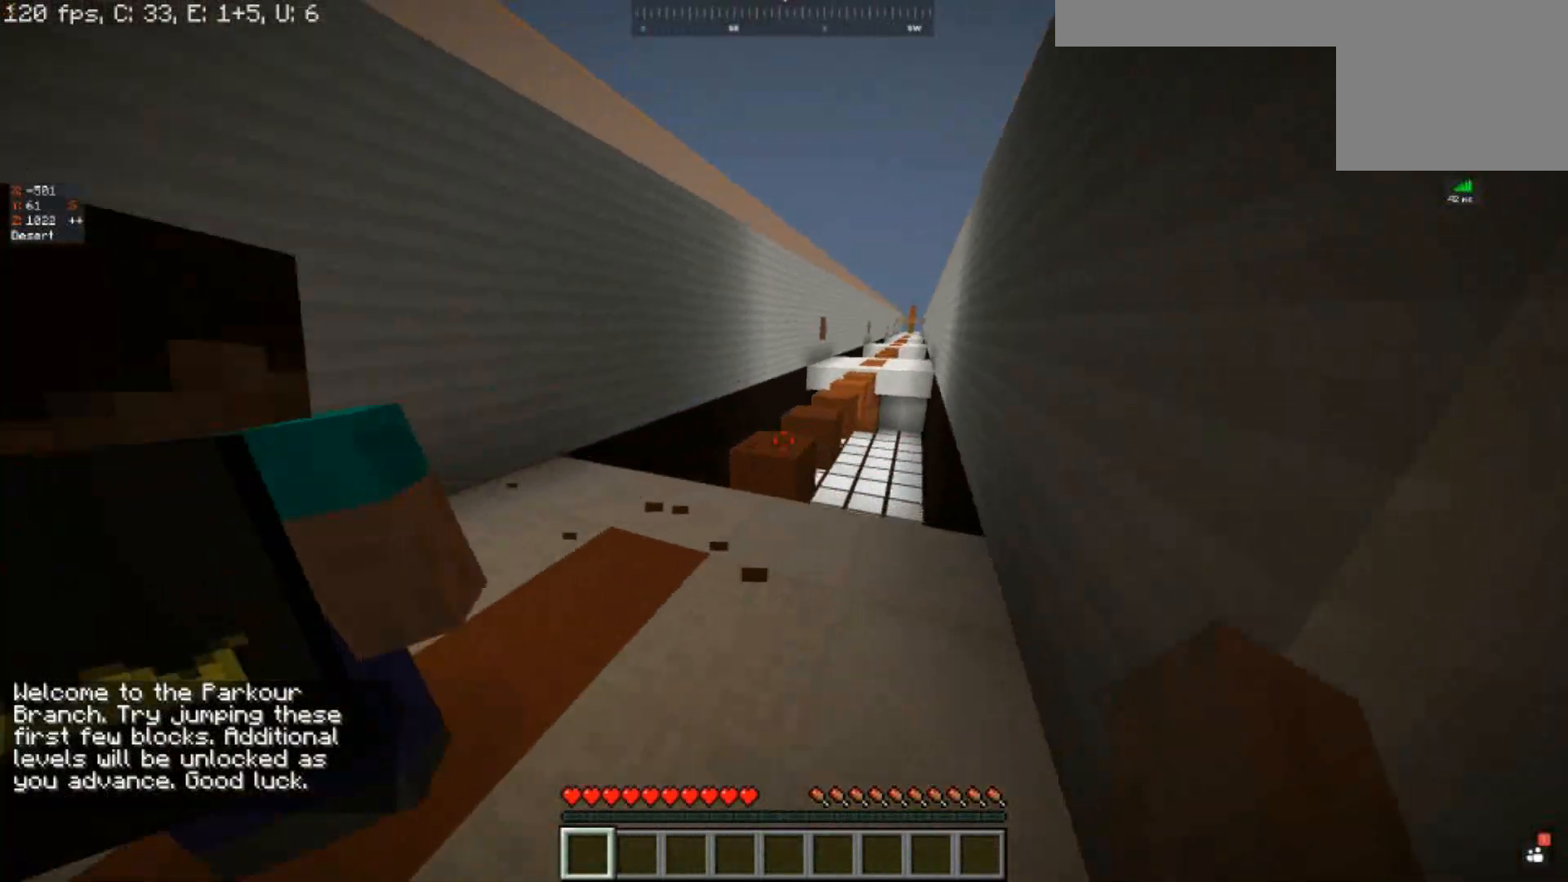
{"keys": ["a"], "events": [[117, "d", "up"], [333, "w", "up"], [500, "a", "down"]]}
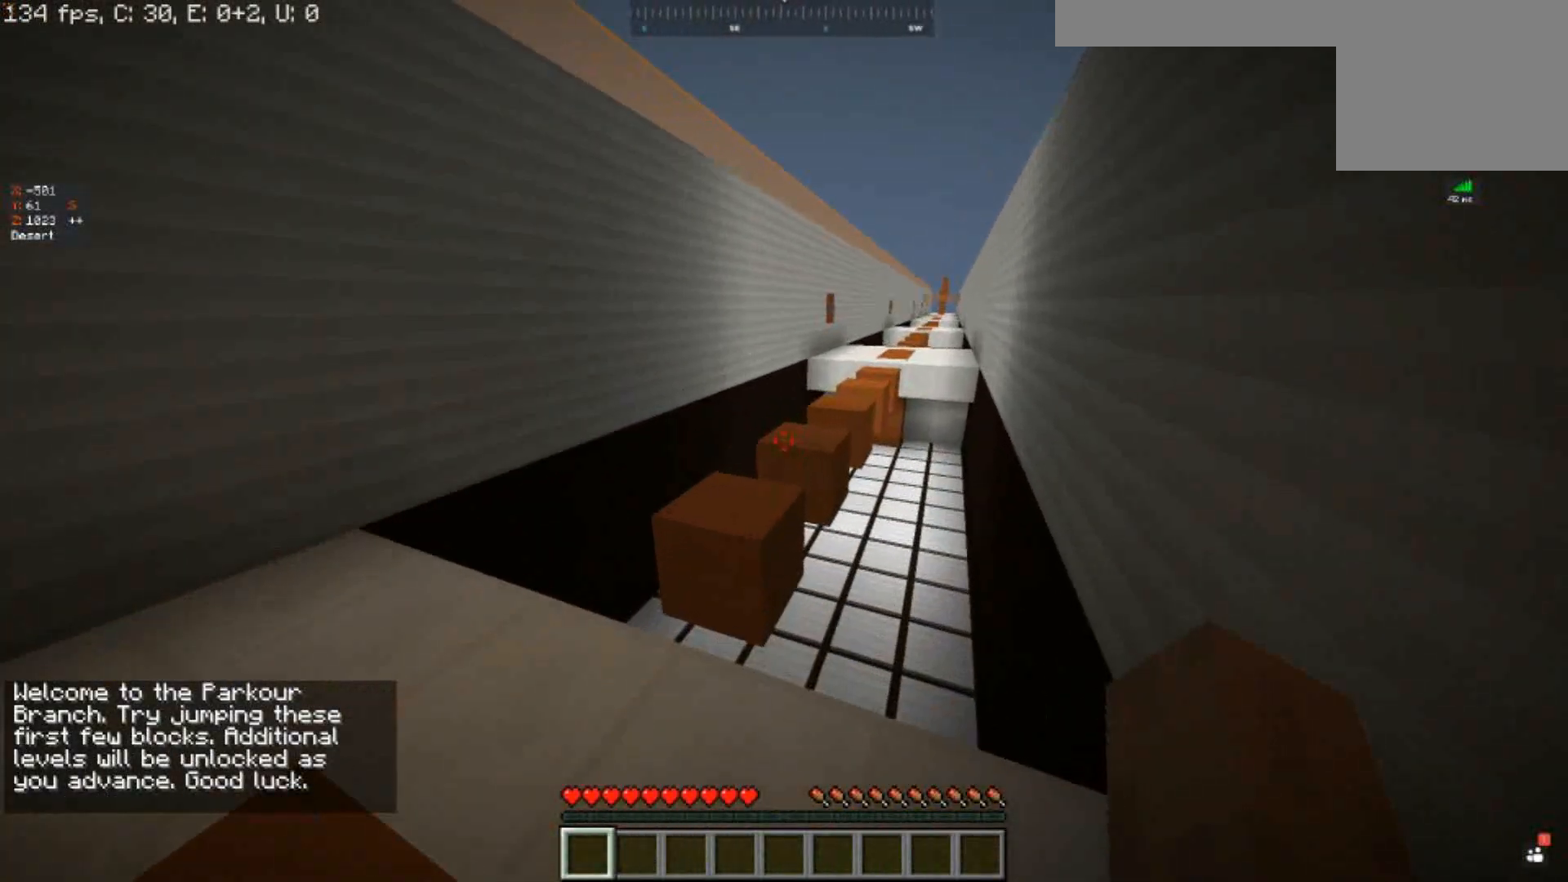
{"keys": ["a"], "events": []}
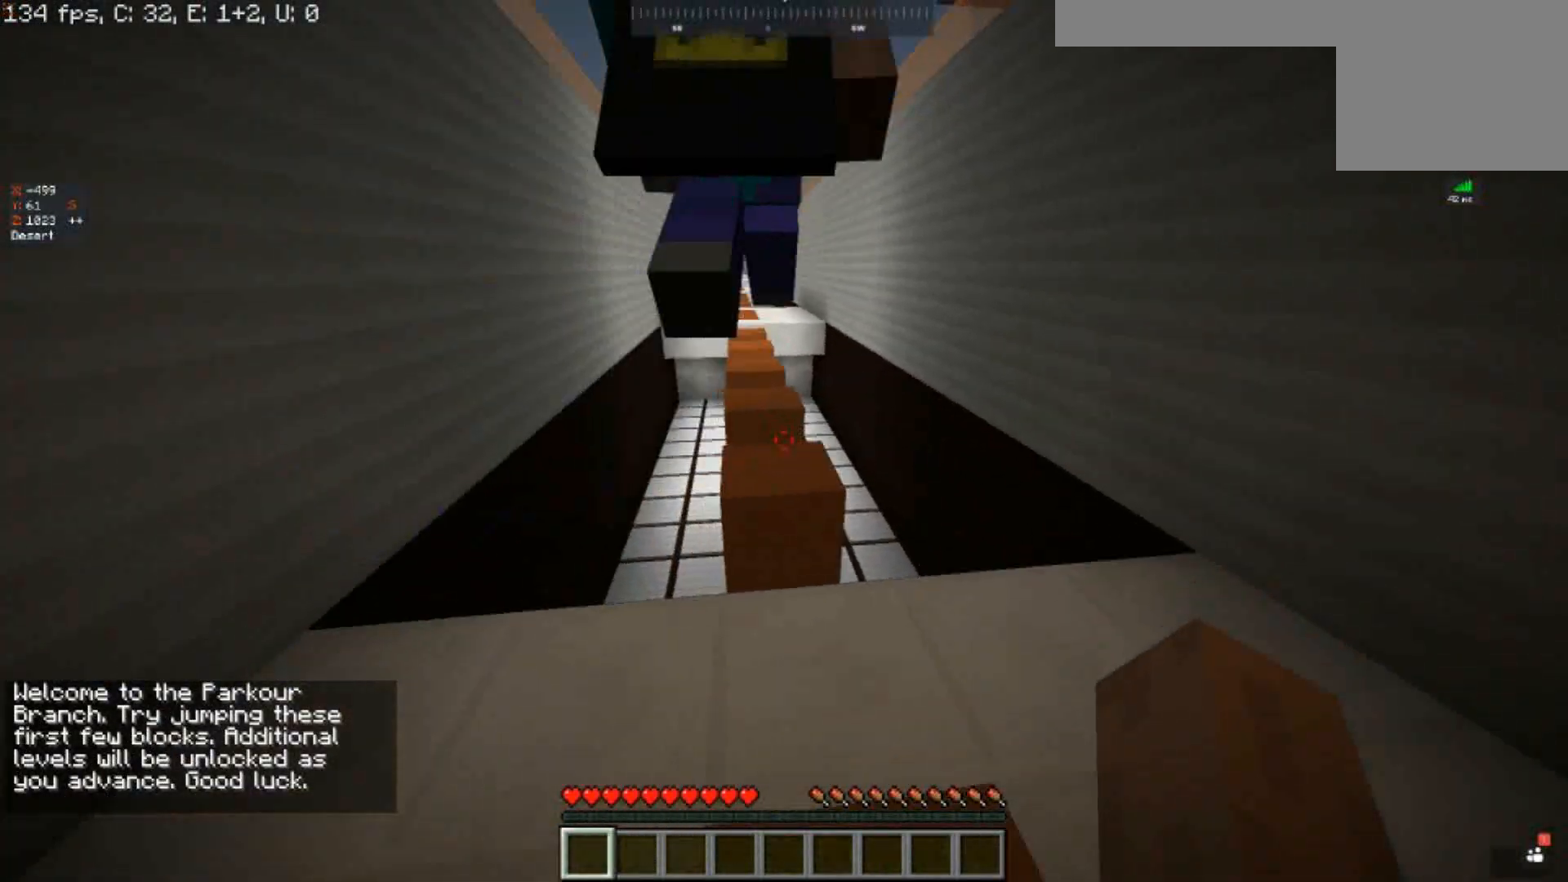
{"keys": ["w"], "events": [[300, "a", "up"], [467, "w", "down"]]}
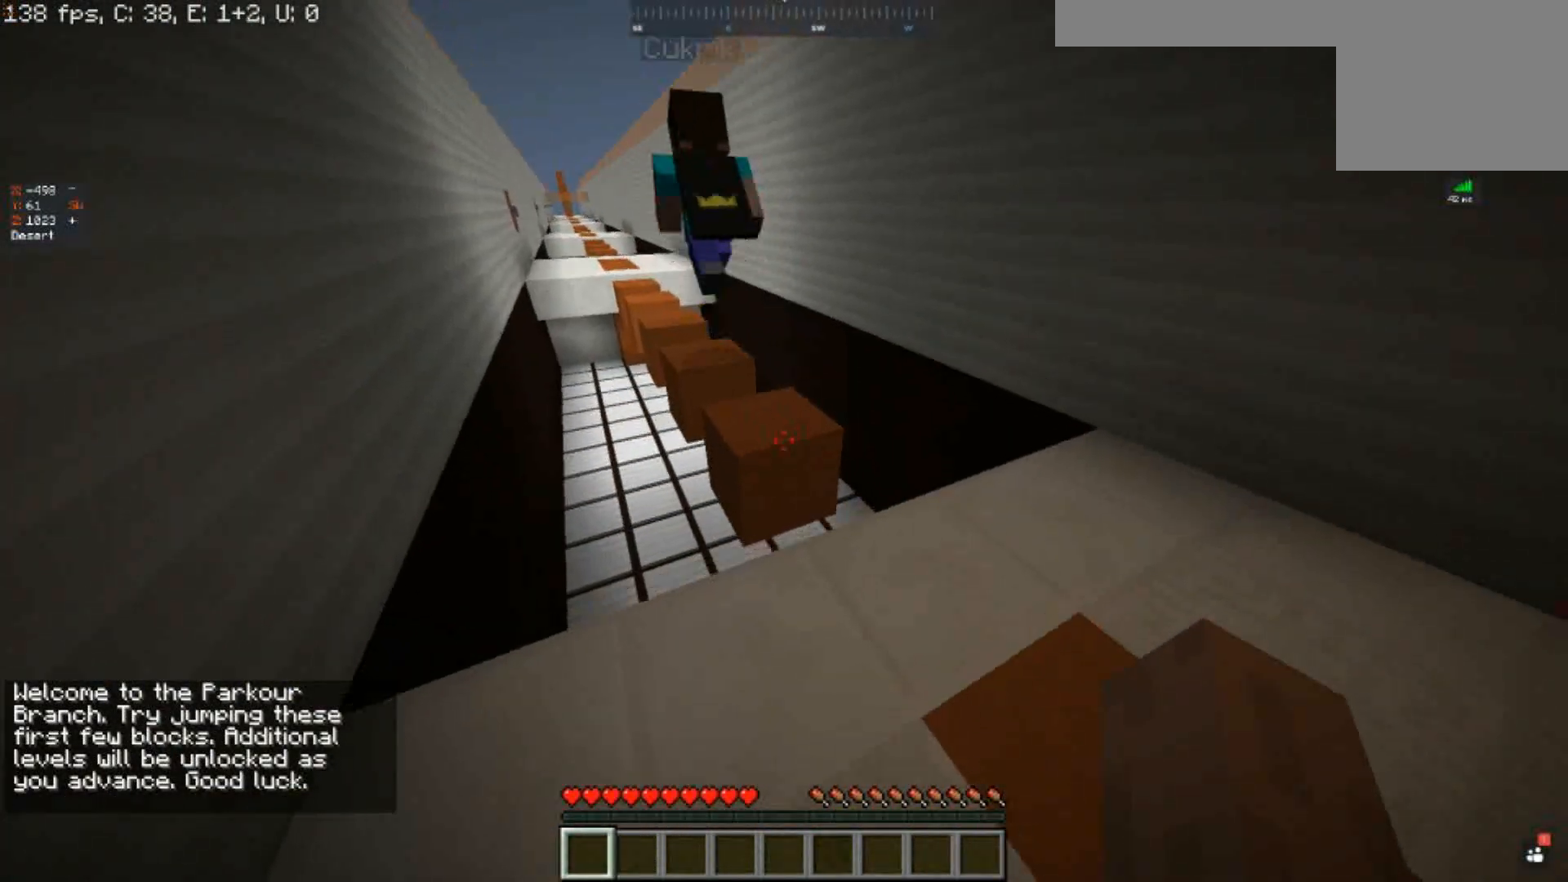
{"keys": [], "events": [[100, "space", "down"], [367, "space", "up"], [433, "w", "up"]]}
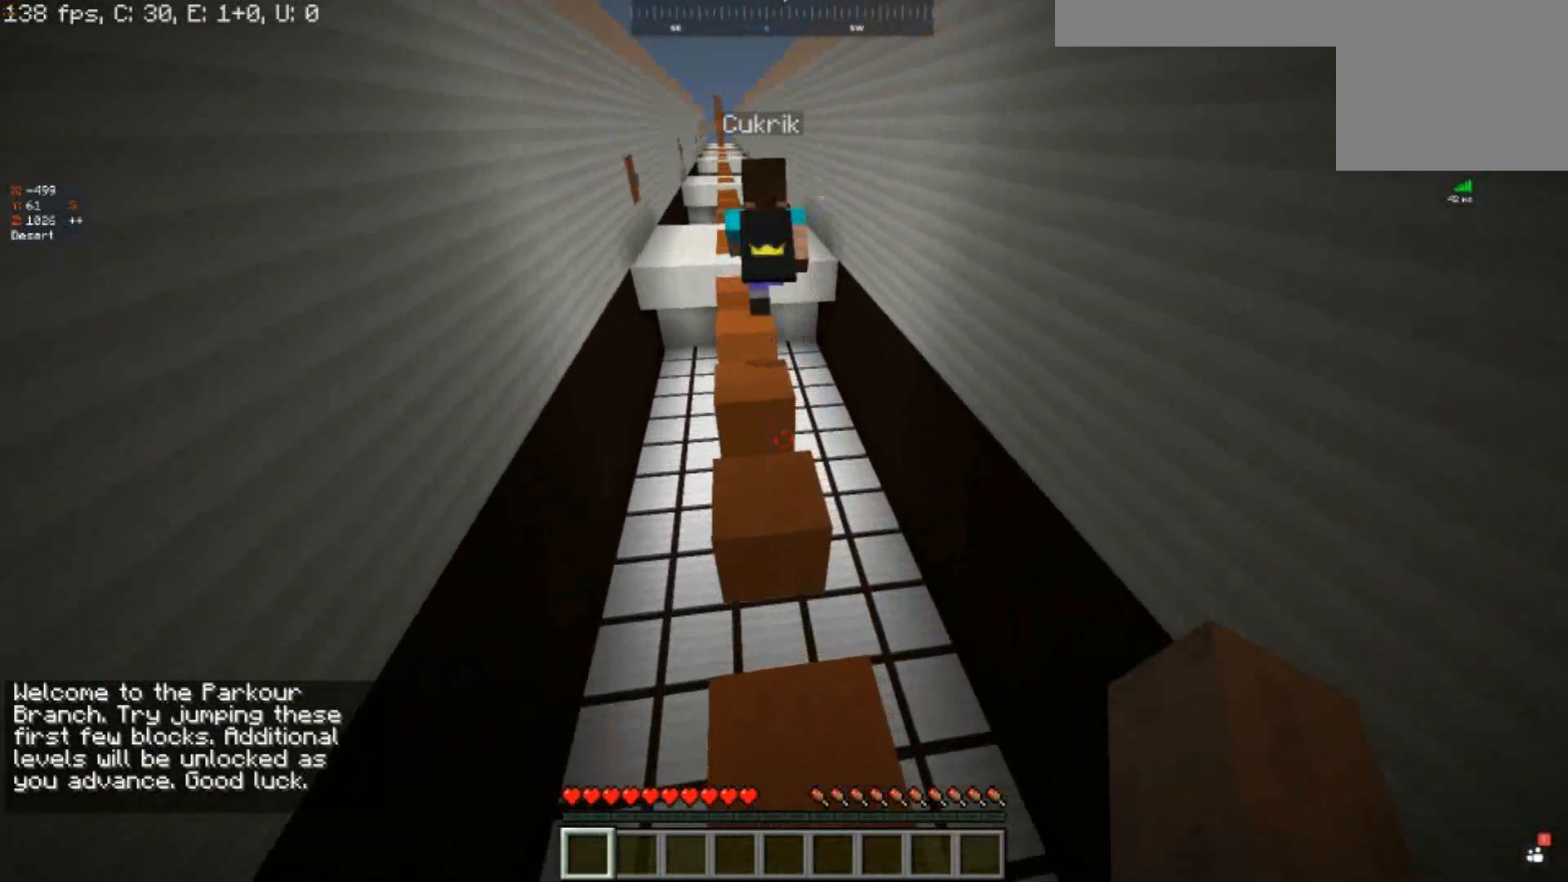
{"keys": [], "events": [[267, "space", "down"], [267, "w", "down"], [500, "space", "up"], [500, "w", "up"]]}
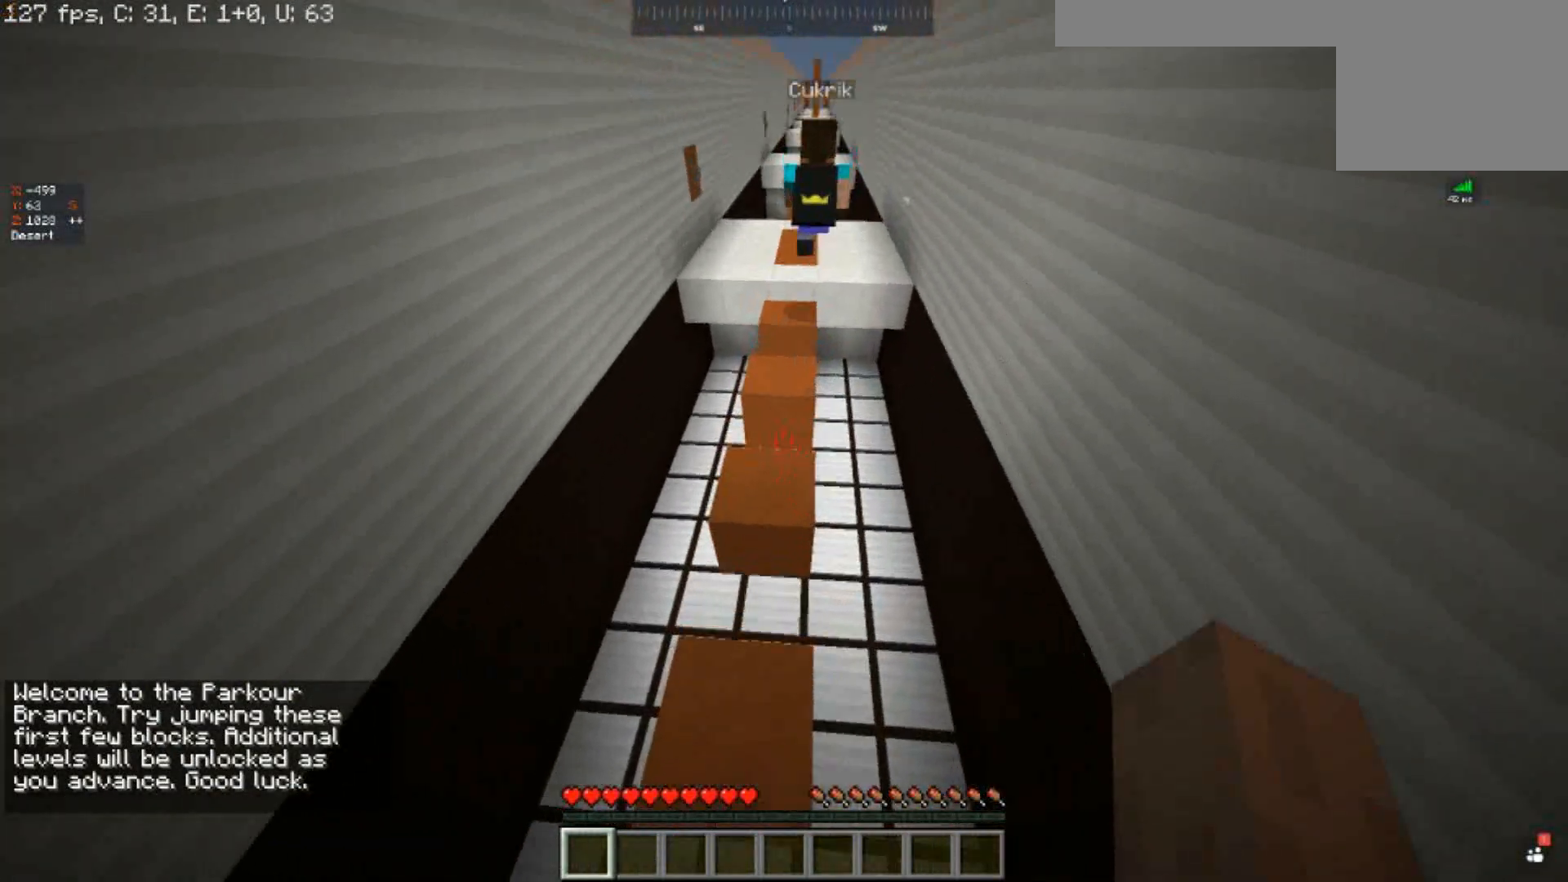
{"keys": ["a"], "events": [[167, "s", "down"], [267, "a", "down"], [467, "s", "up"]]}
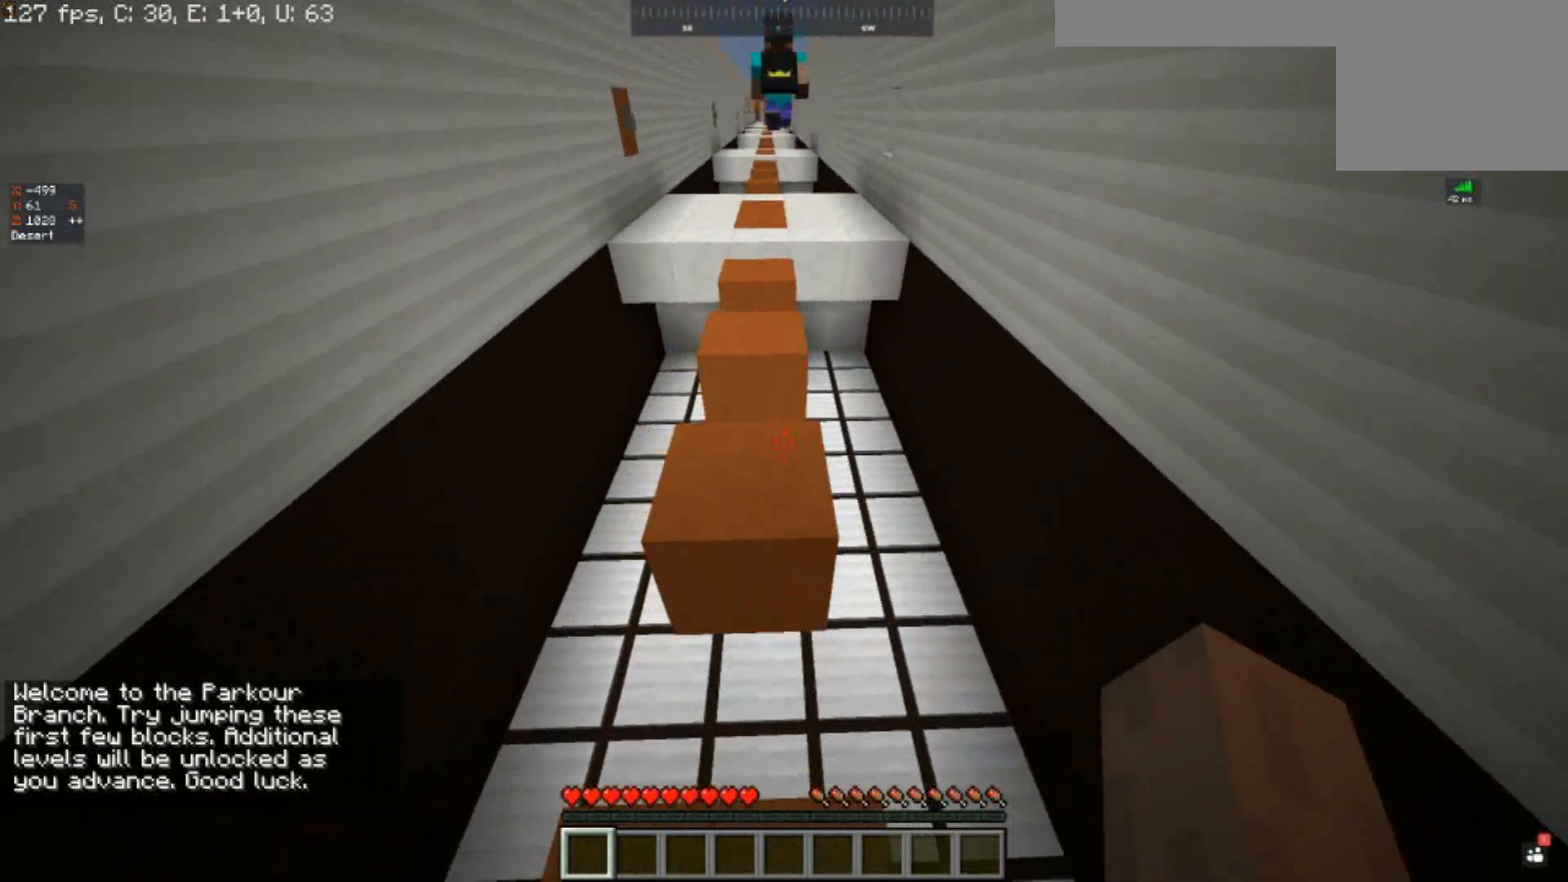
{"keys": [], "events": [[33, "a", "up"], [183, "w", "down"], [200, "space", "down"], [400, "space", "up"], [433, "w", "up"]]}
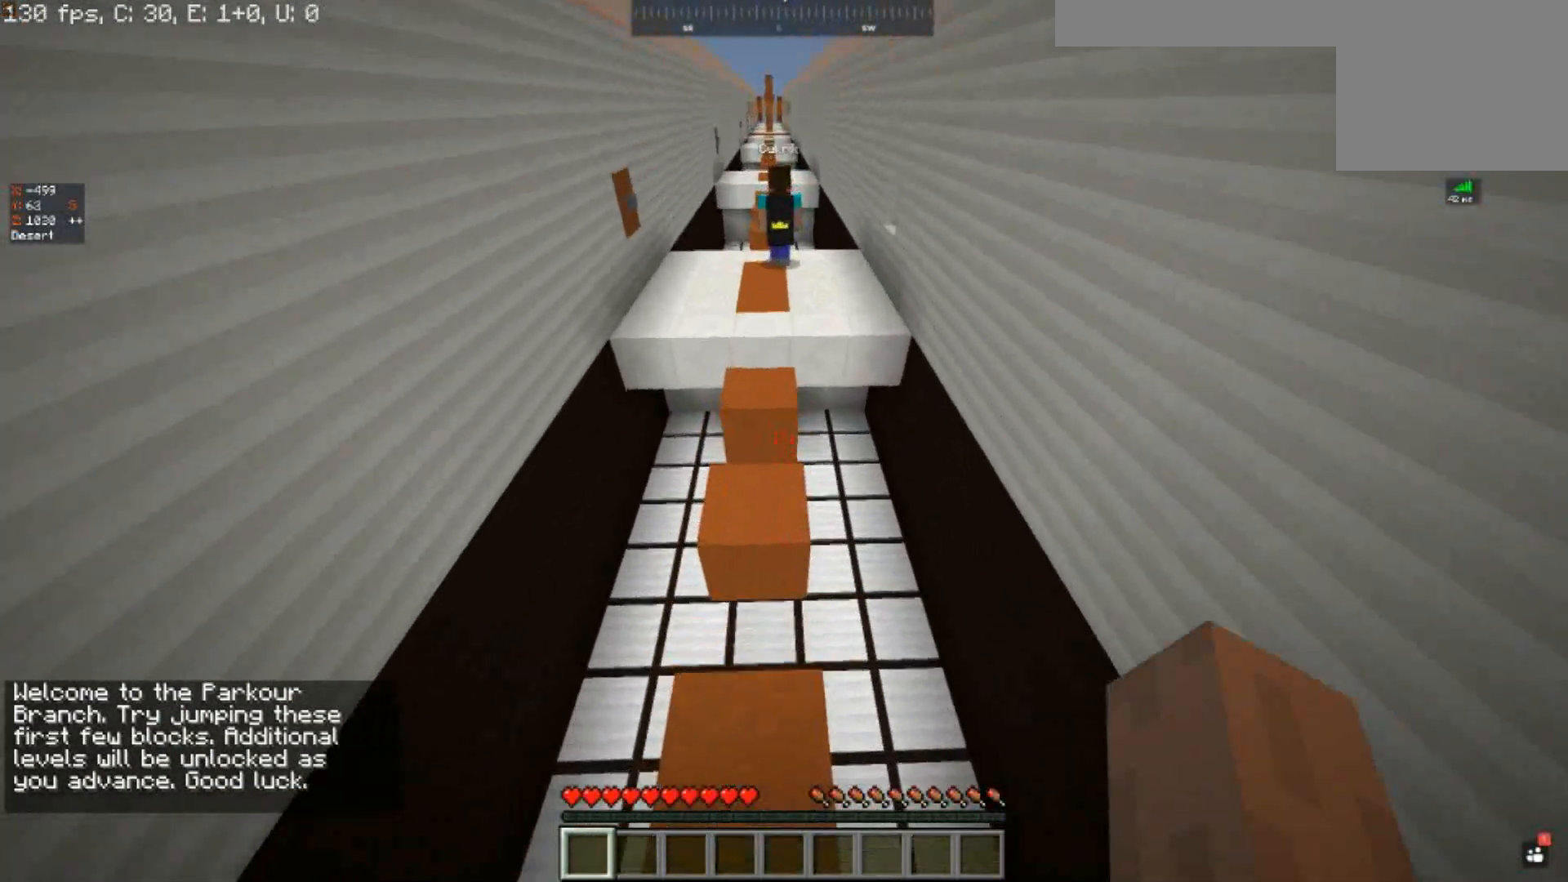
{"keys": [], "events": [[167, "s", "down"], [400, "s", "up"]]}
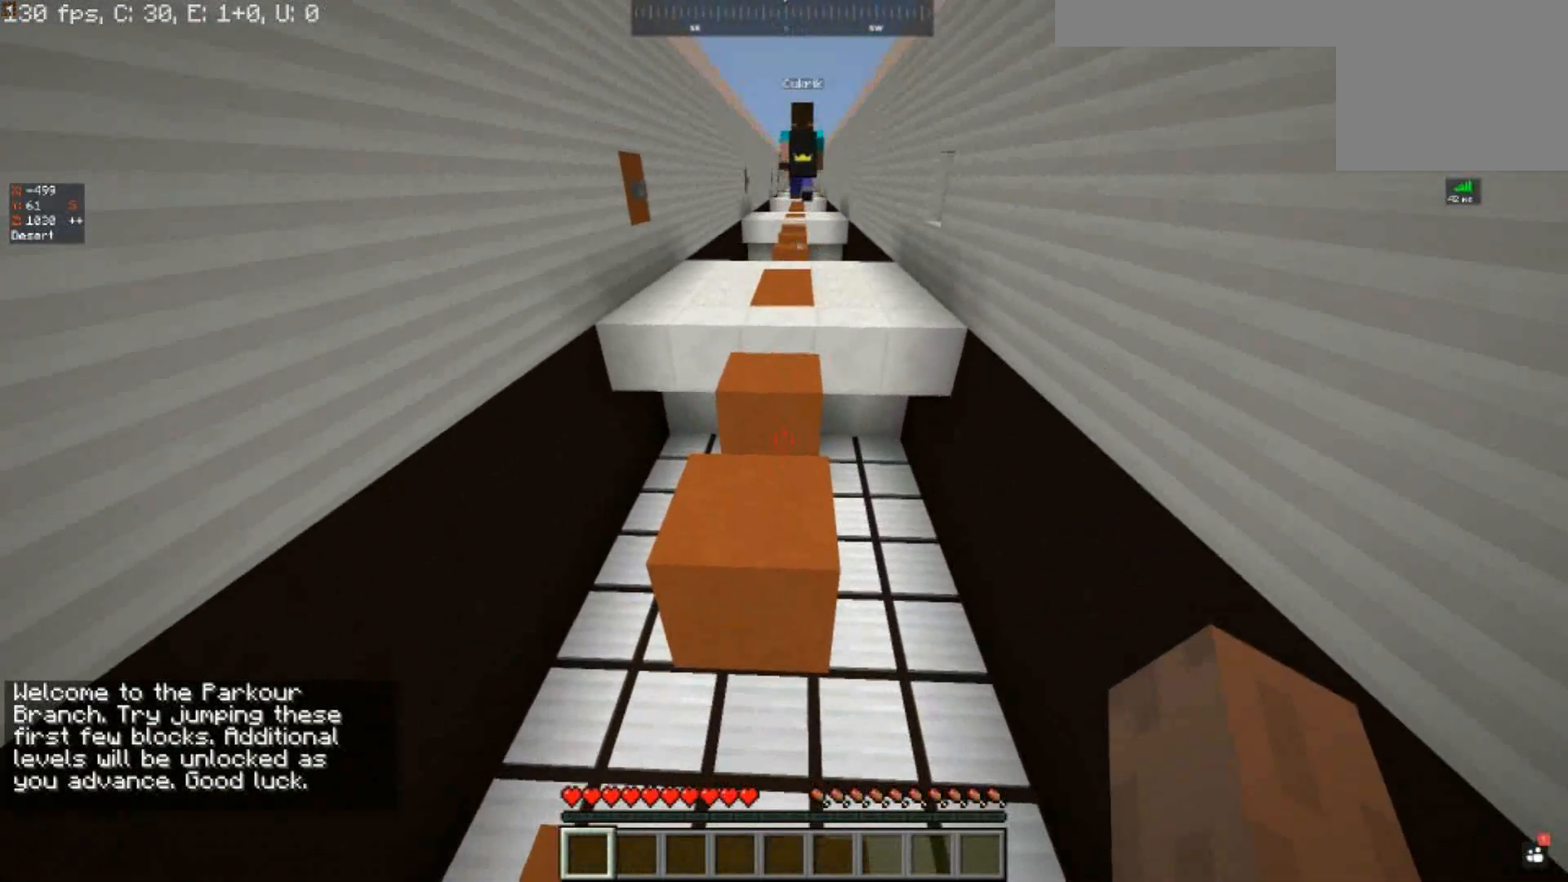
{"keys": [], "events": [[67, "w", "down"], [100, "space", "down"], [267, "space", "up"], [333, "w", "up"]]}